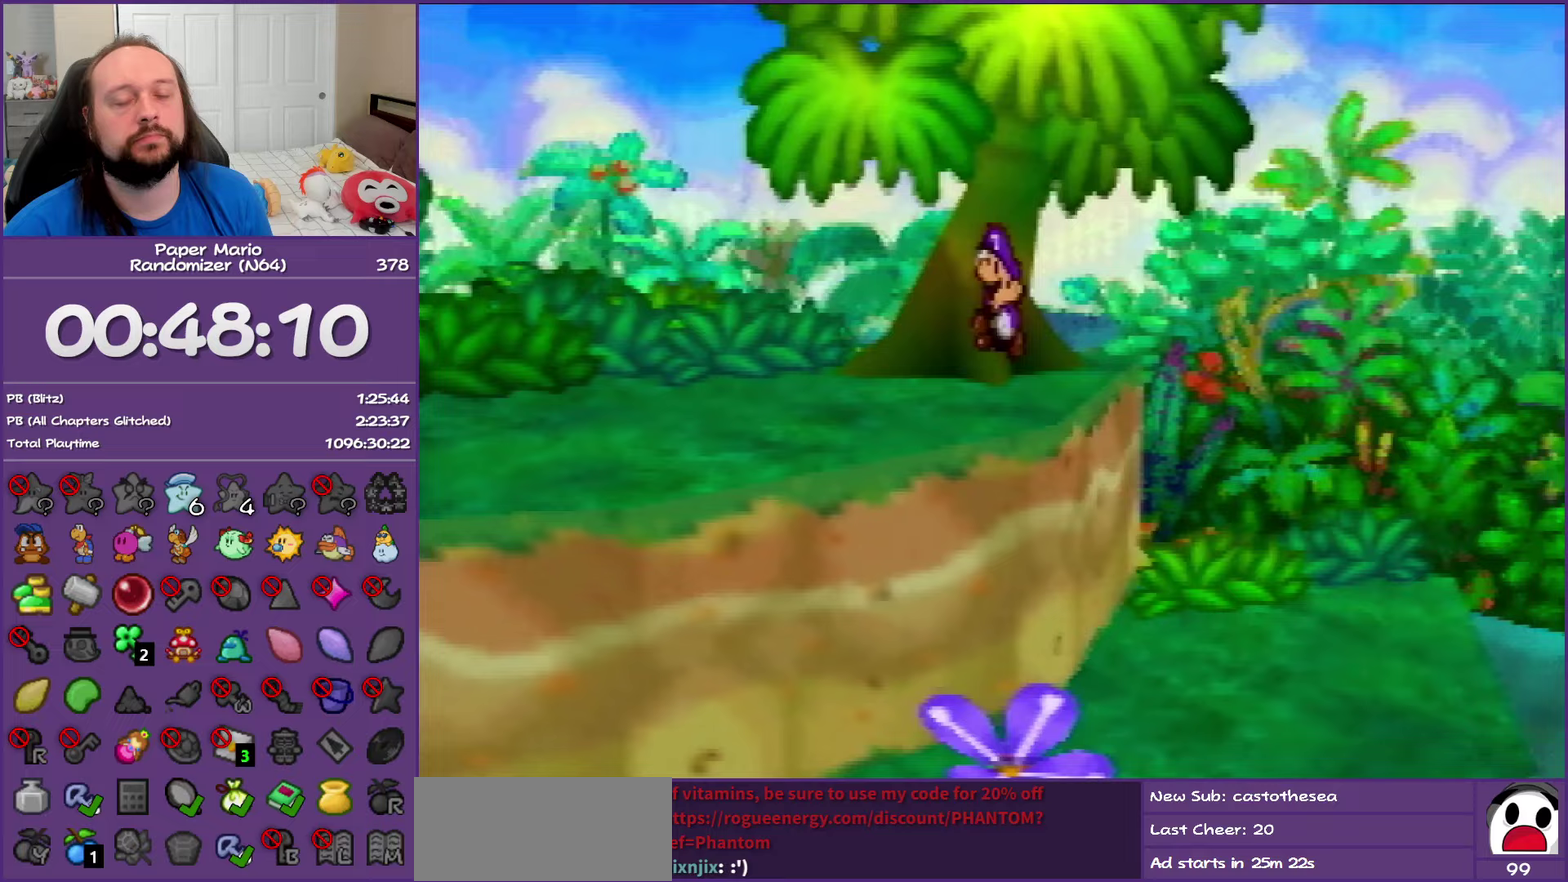
Gameplay with a controller (Nintendo layout); each line is a JSON object with the inputs held at the frame after it (dt_ms = milliseconds from this image to that frame). "events" lists button and stick changes between this image and that frame as [ms after this image, input, new state], when the widget could be followed in between. This overlay highlights the sticks when they move; stick clicks (L3) are not distinguishable. Not read: L3 R3.
{"dt_ms": 750, "buttons": [], "left_stick": "center", "events": [[67, "Z", "up"], [167, "Z", "down"], [300, "Z", "up"], [350, "Z", "down"], [517, "Z", "up"], [583, "Z", "down"], [717, "Z", "up"]]}
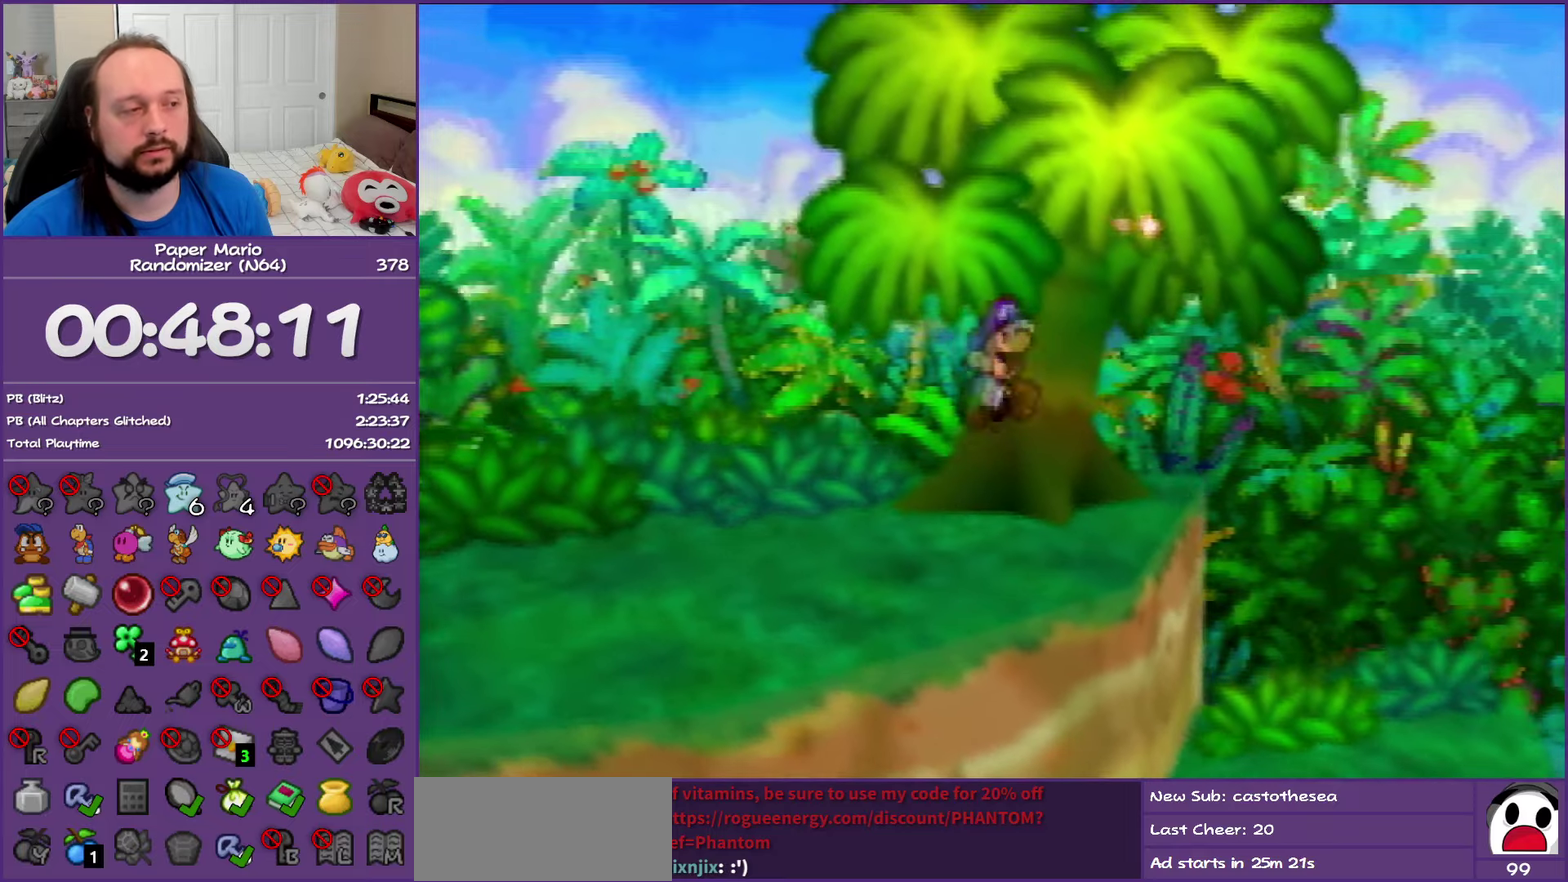
{"dt_ms": 500, "buttons": ["Z"], "left_stick": "center", "events": [[50, "Z", "down"], [150, "Z", "up"], [250, "Z", "down"], [350, "Z", "up"], [433, "Z", "down"]]}
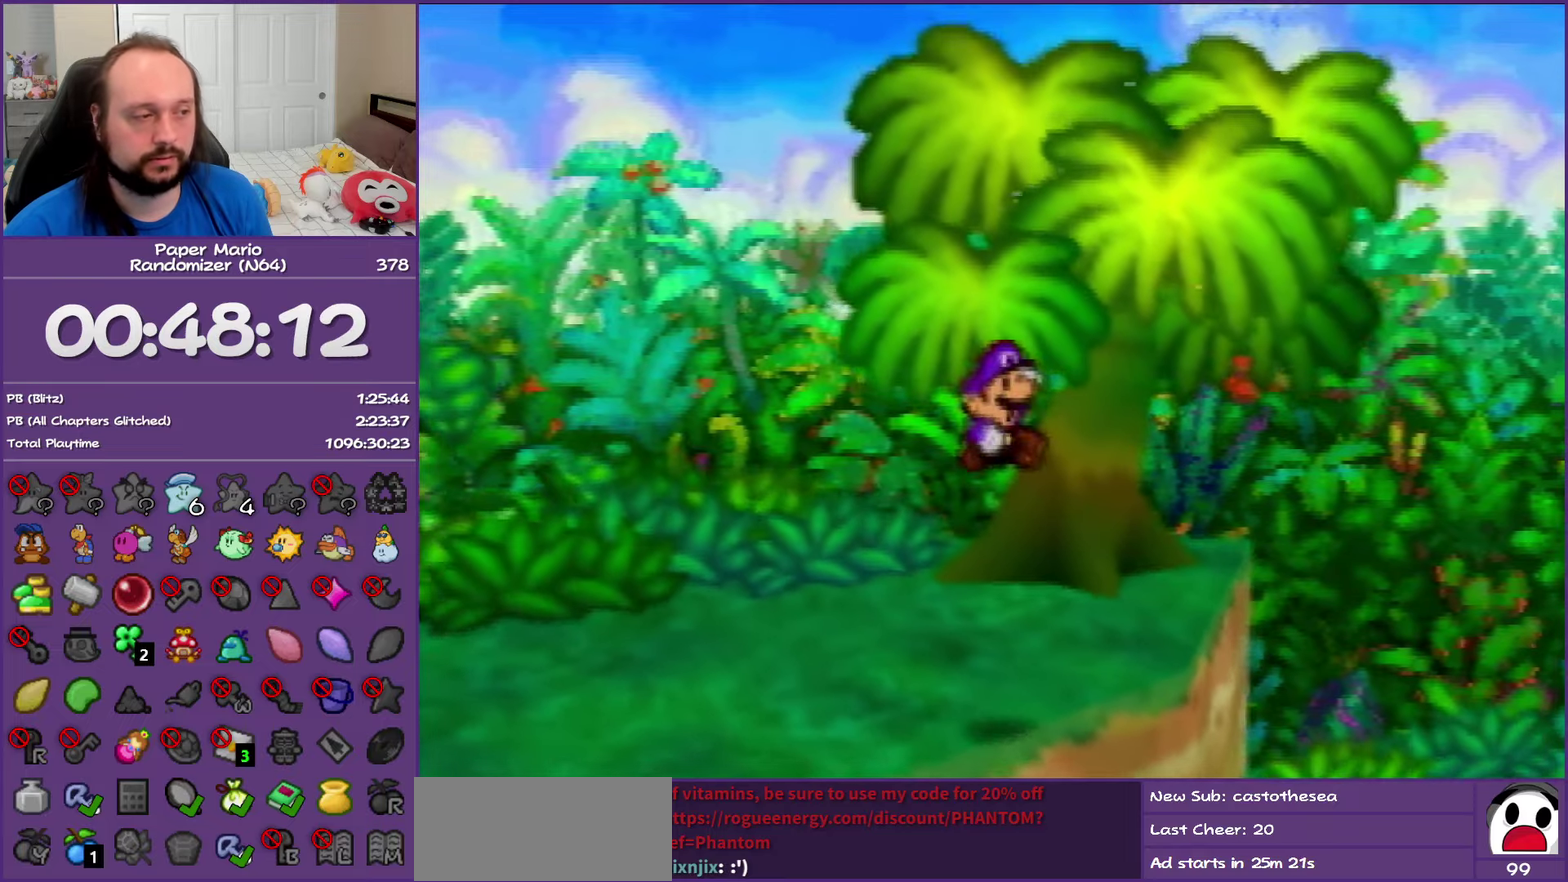
{"dt_ms": 500, "buttons": ["Z"], "left_stick": "center", "events": [[83, "Z", "up"], [167, "Z", "down"], [317, "Z", "up"], [383, "Z", "down"]]}
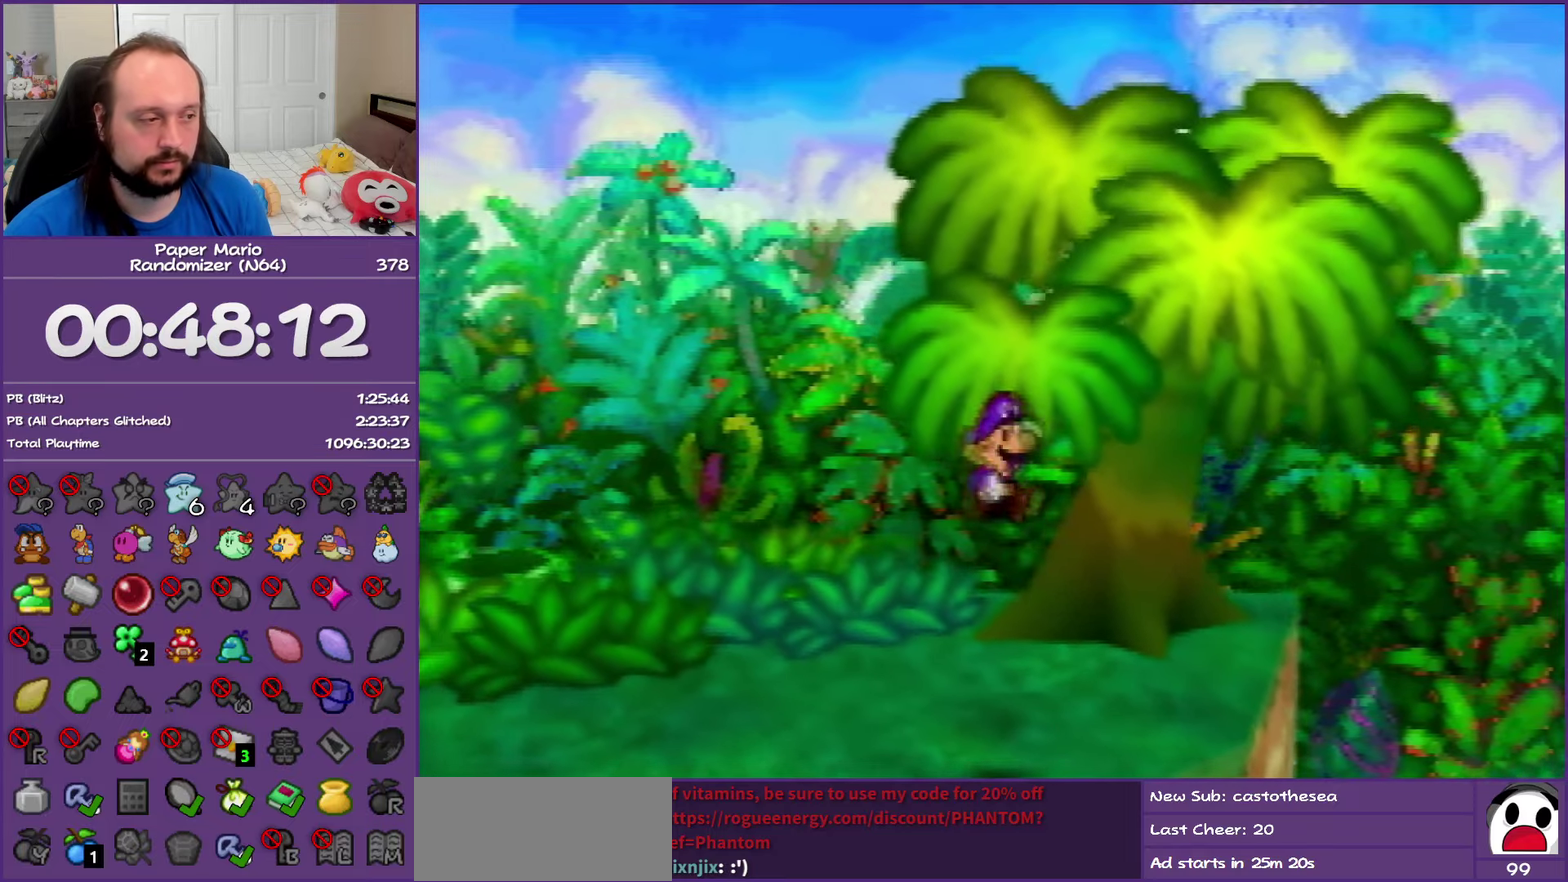
{"dt_ms": 500, "buttons": [], "left_stick": "up-right", "events": [[200, "Z", "up"], [267, "left_stick", "up-right"]]}
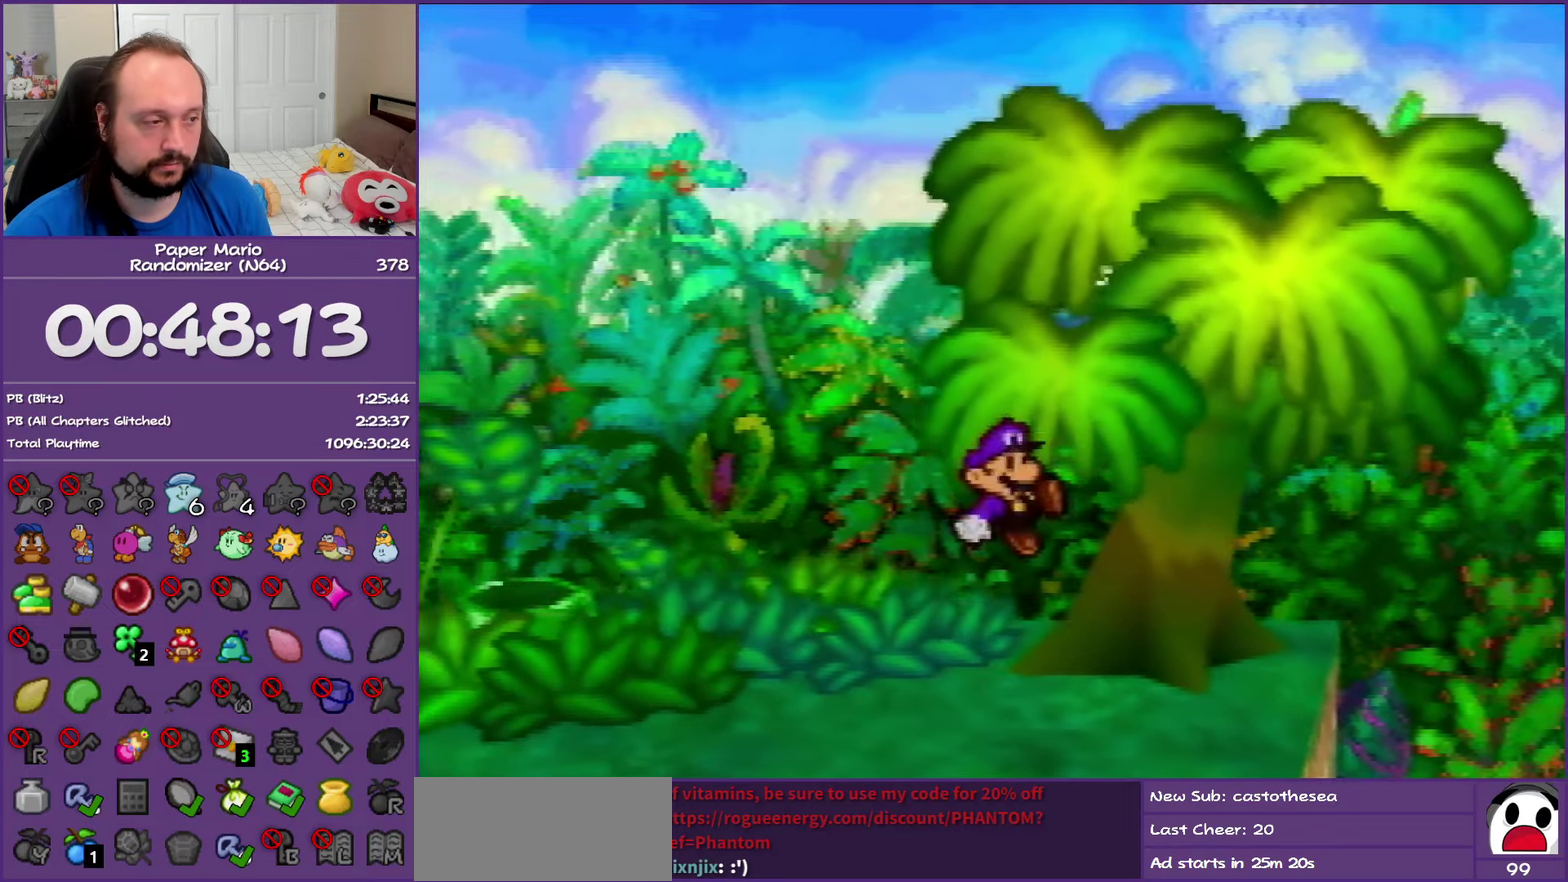
{"dt_ms": 500, "buttons": [], "left_stick": "up-right", "events": []}
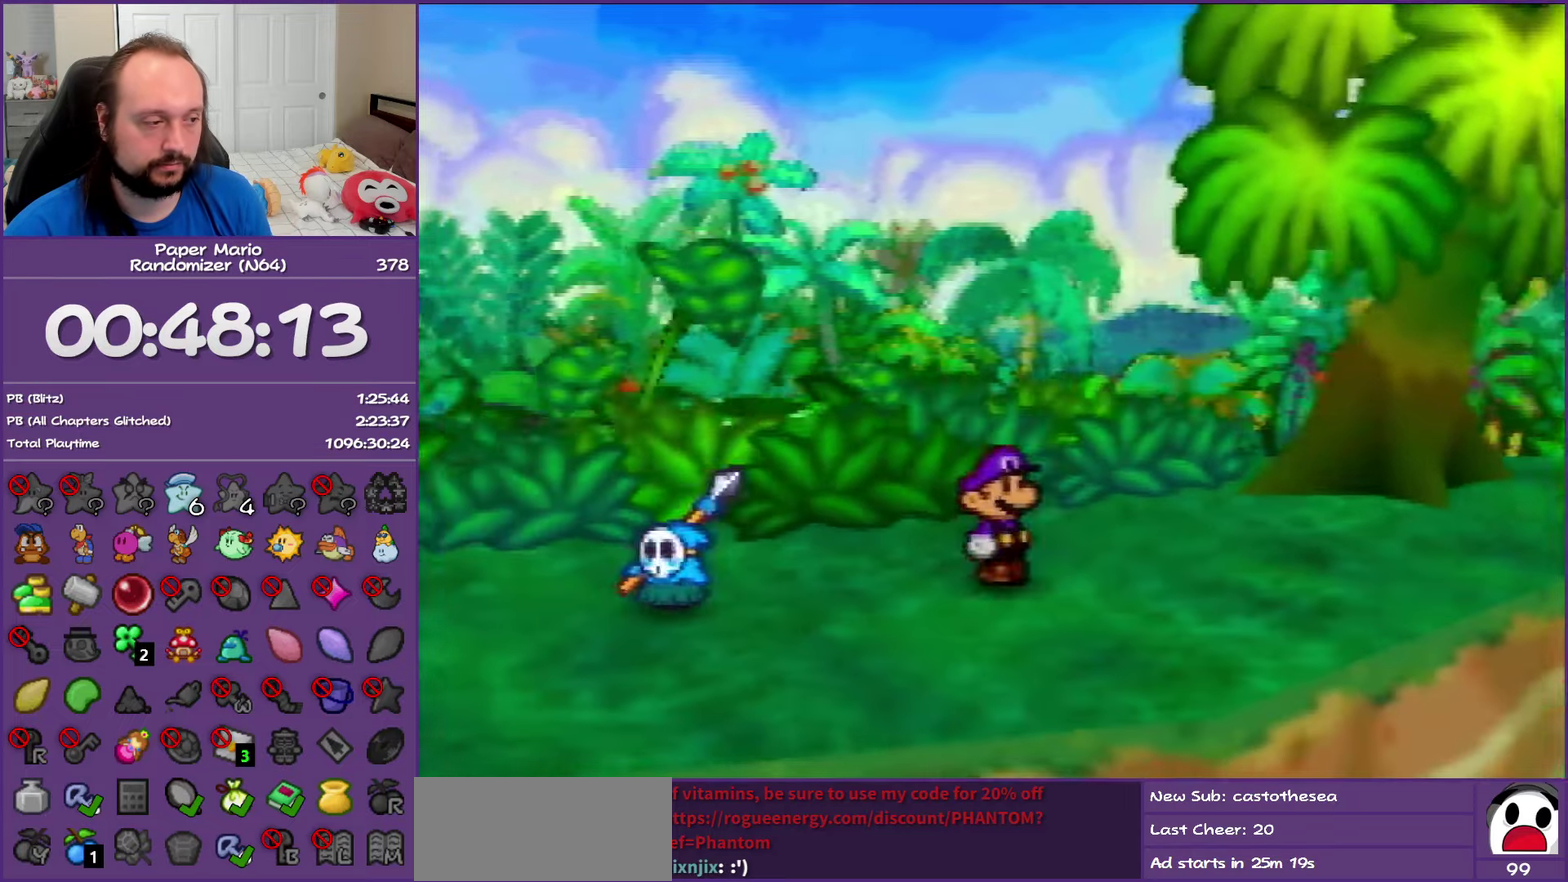
{"dt_ms": 500, "buttons": ["B"], "left_stick": "up-right", "events": [[83, "Z", "down"], [450, "B", "down"], [450, "Z", "up"]]}
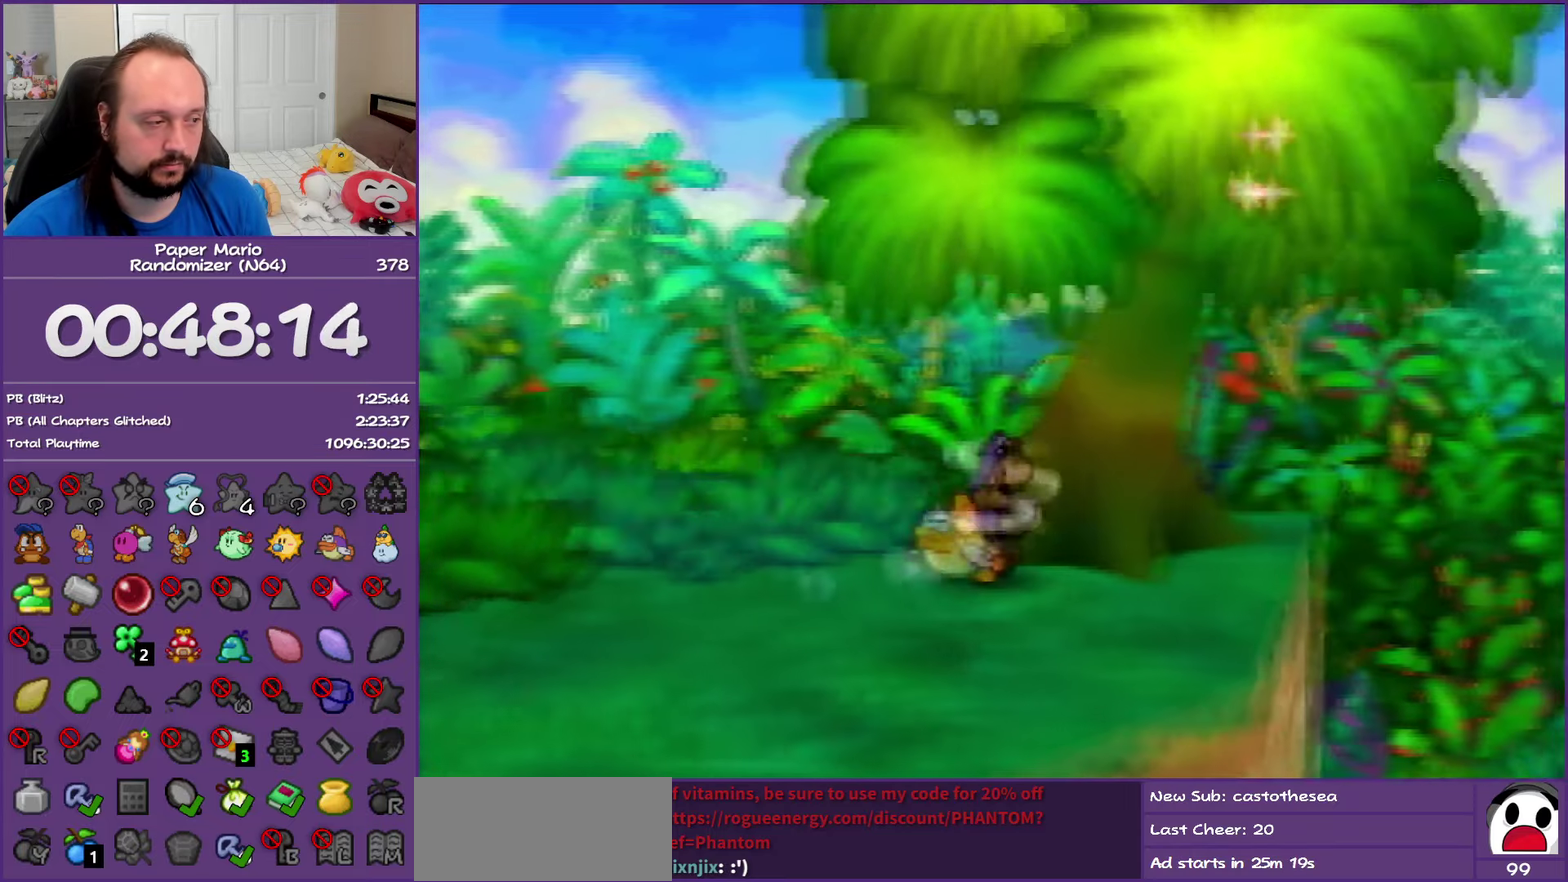
{"dt_ms": 500, "buttons": [], "left_stick": "down-left", "events": [[133, "left_stick", "center"], [150, "B", "up"], [183, "left_stick", "down-left"]]}
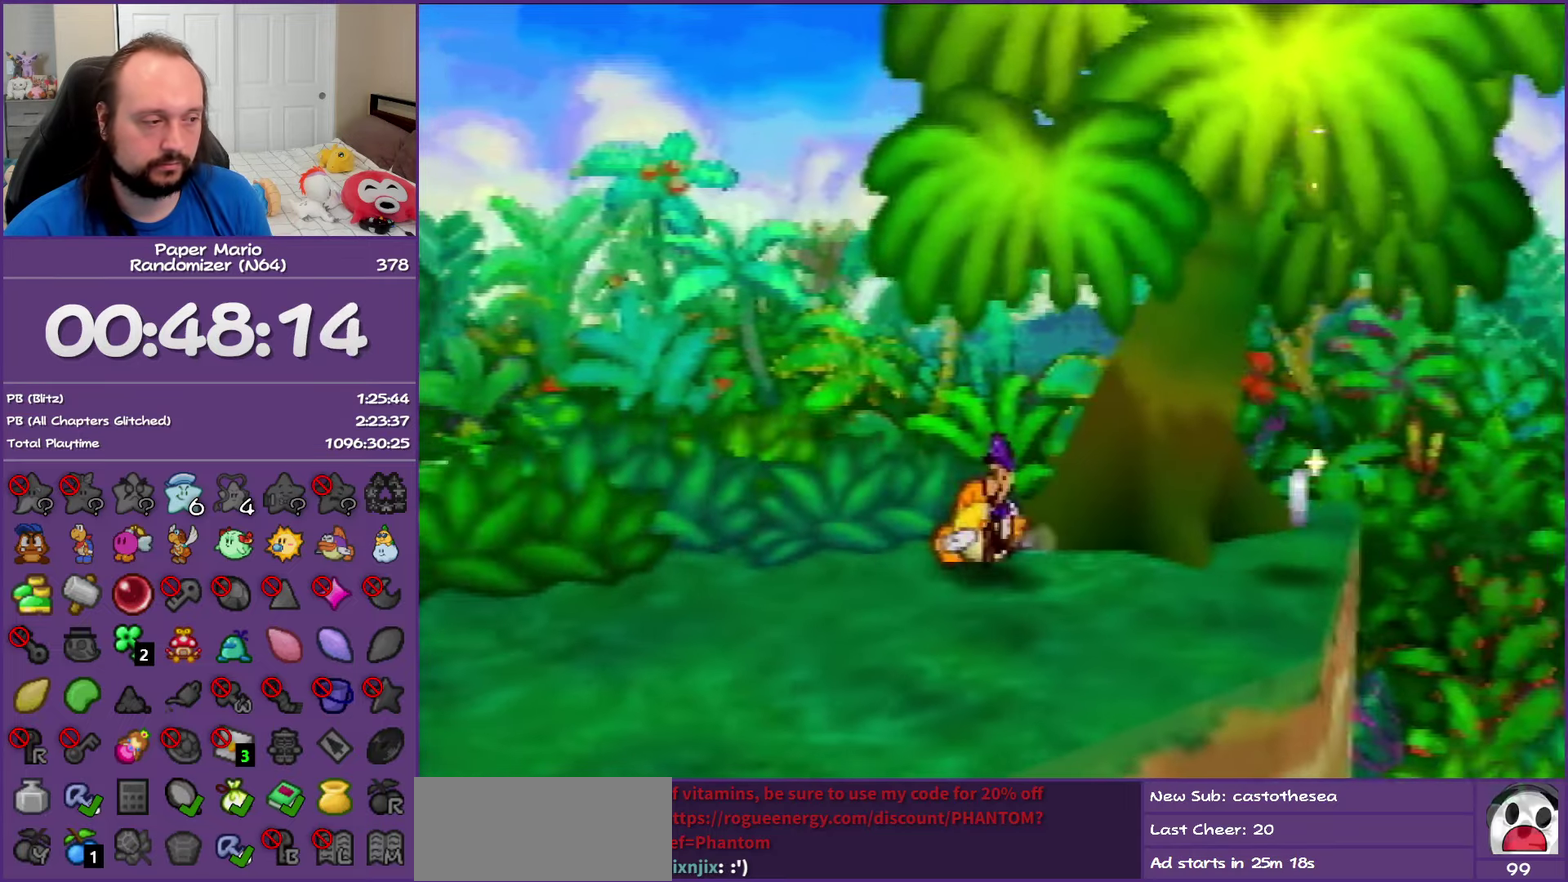
{"dt_ms": 500, "buttons": [], "left_stick": "down-left", "events": []}
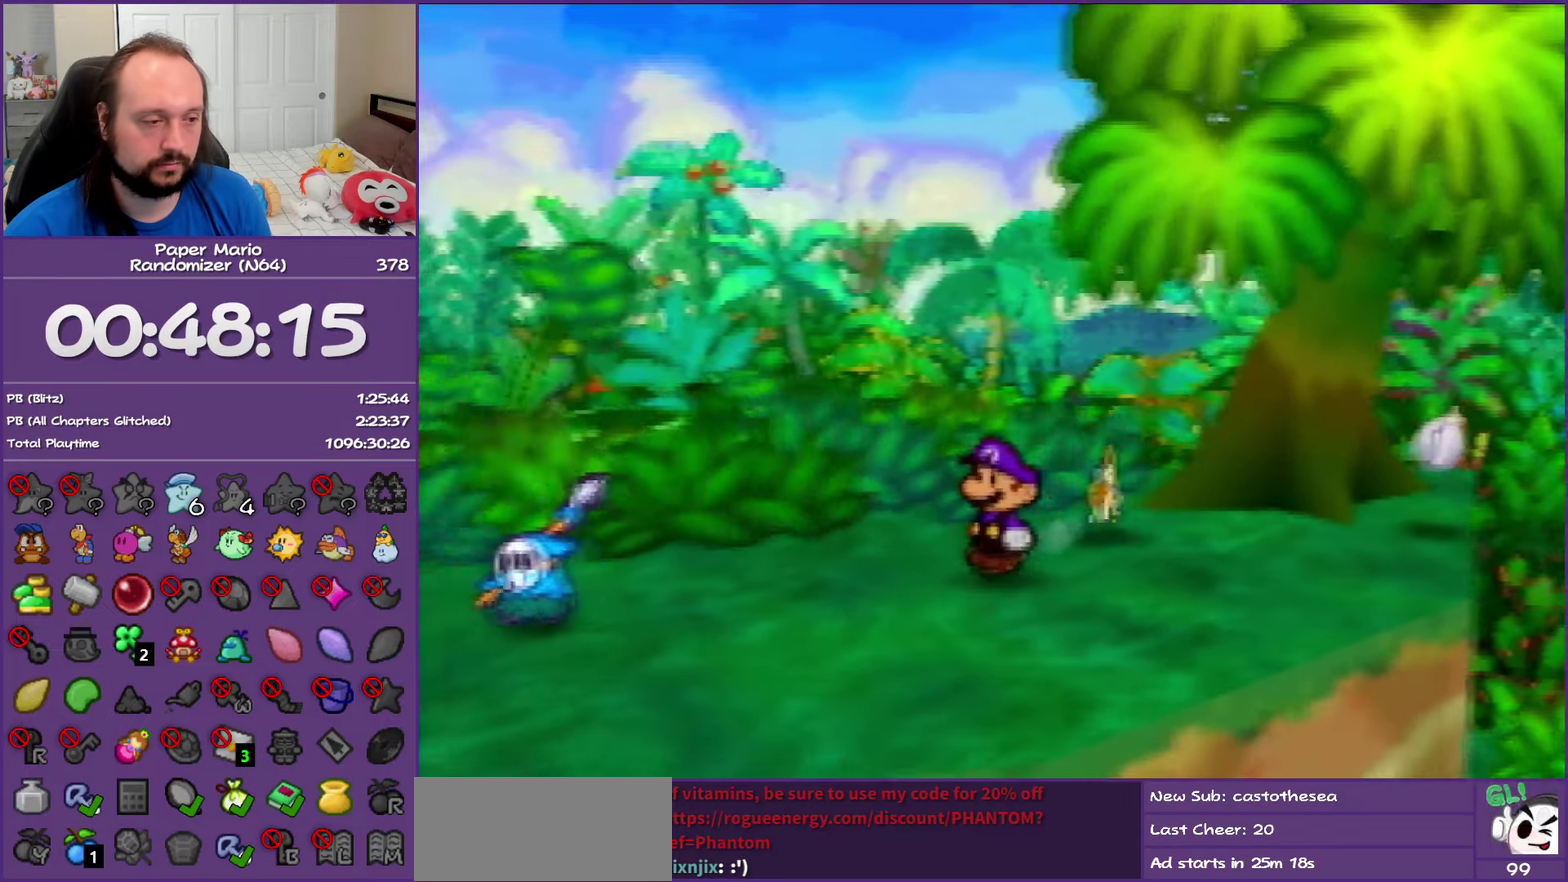
{"dt_ms": 500, "buttons": [], "left_stick": "center", "events": [[283, "left_stick", "down"], [400, "left_stick", "center"]]}
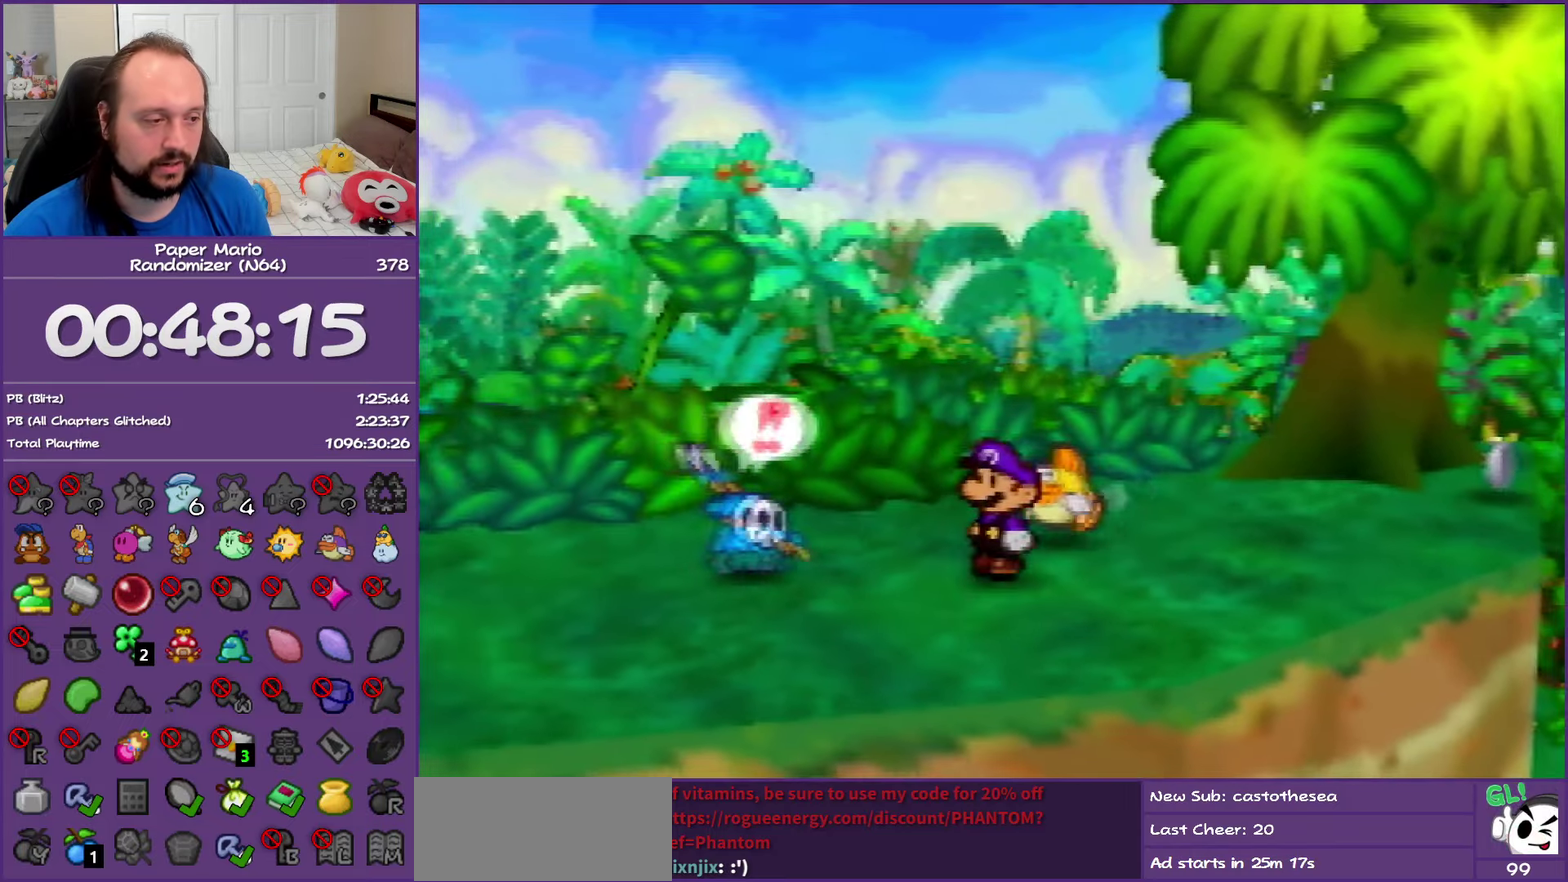
{"dt_ms": 500, "buttons": [], "left_stick": "right", "events": [[50, "left_stick", "right"], [133, "left_stick", "up-right"], [300, "left_stick", "right"]]}
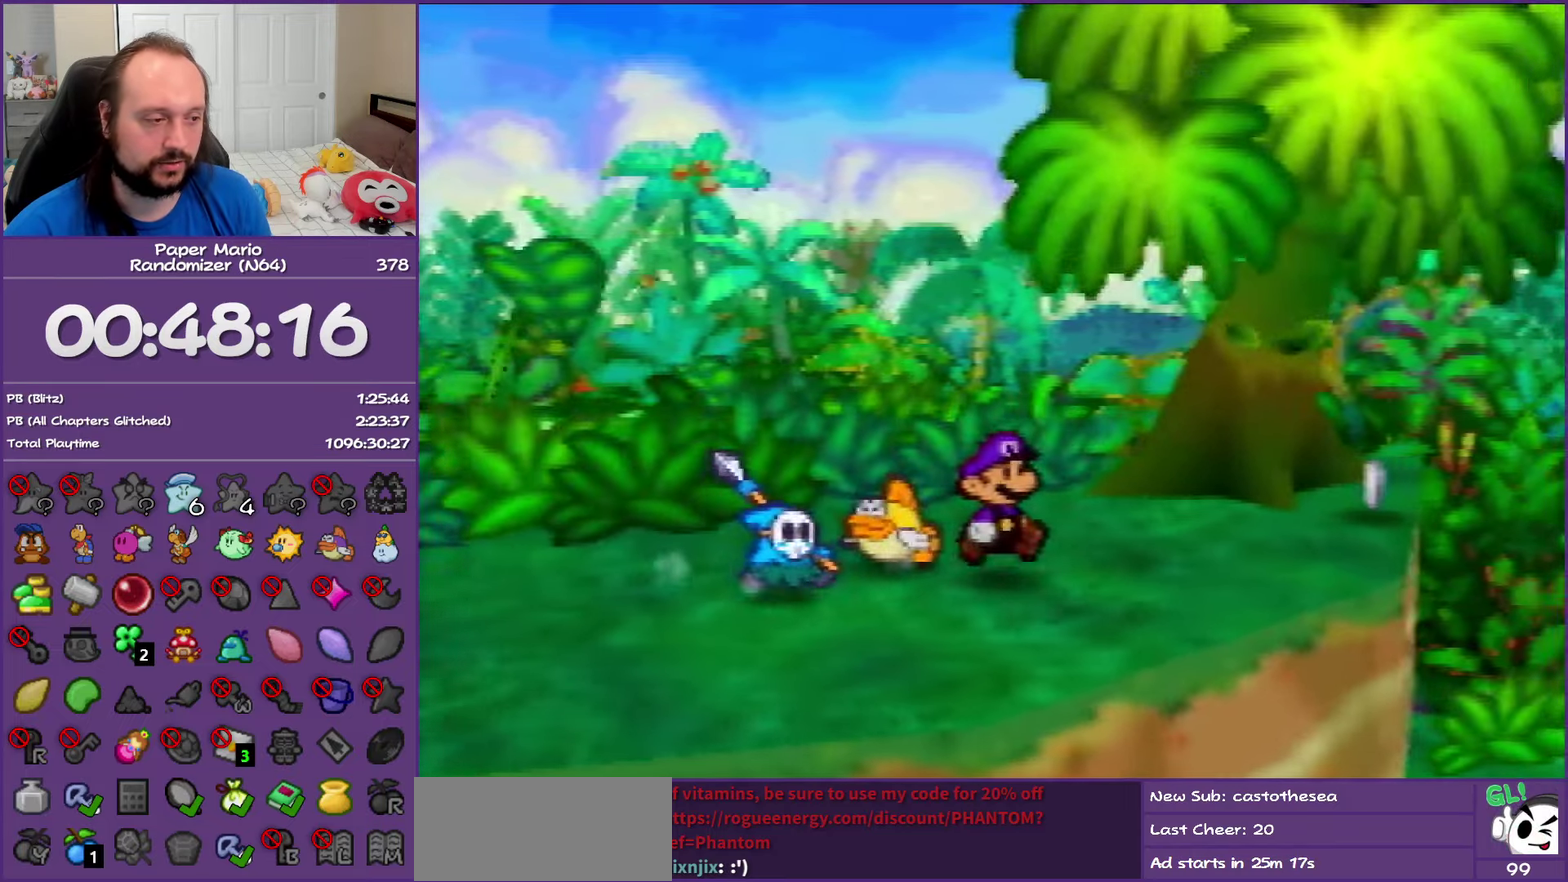
{"dt_ms": 500, "buttons": [], "left_stick": "up-right", "events": [[117, "left_stick", "center"], [217, "left_stick", "right"], [300, "left_stick", "center"], [417, "left_stick", "right"], [467, "left_stick", "up-right"]]}
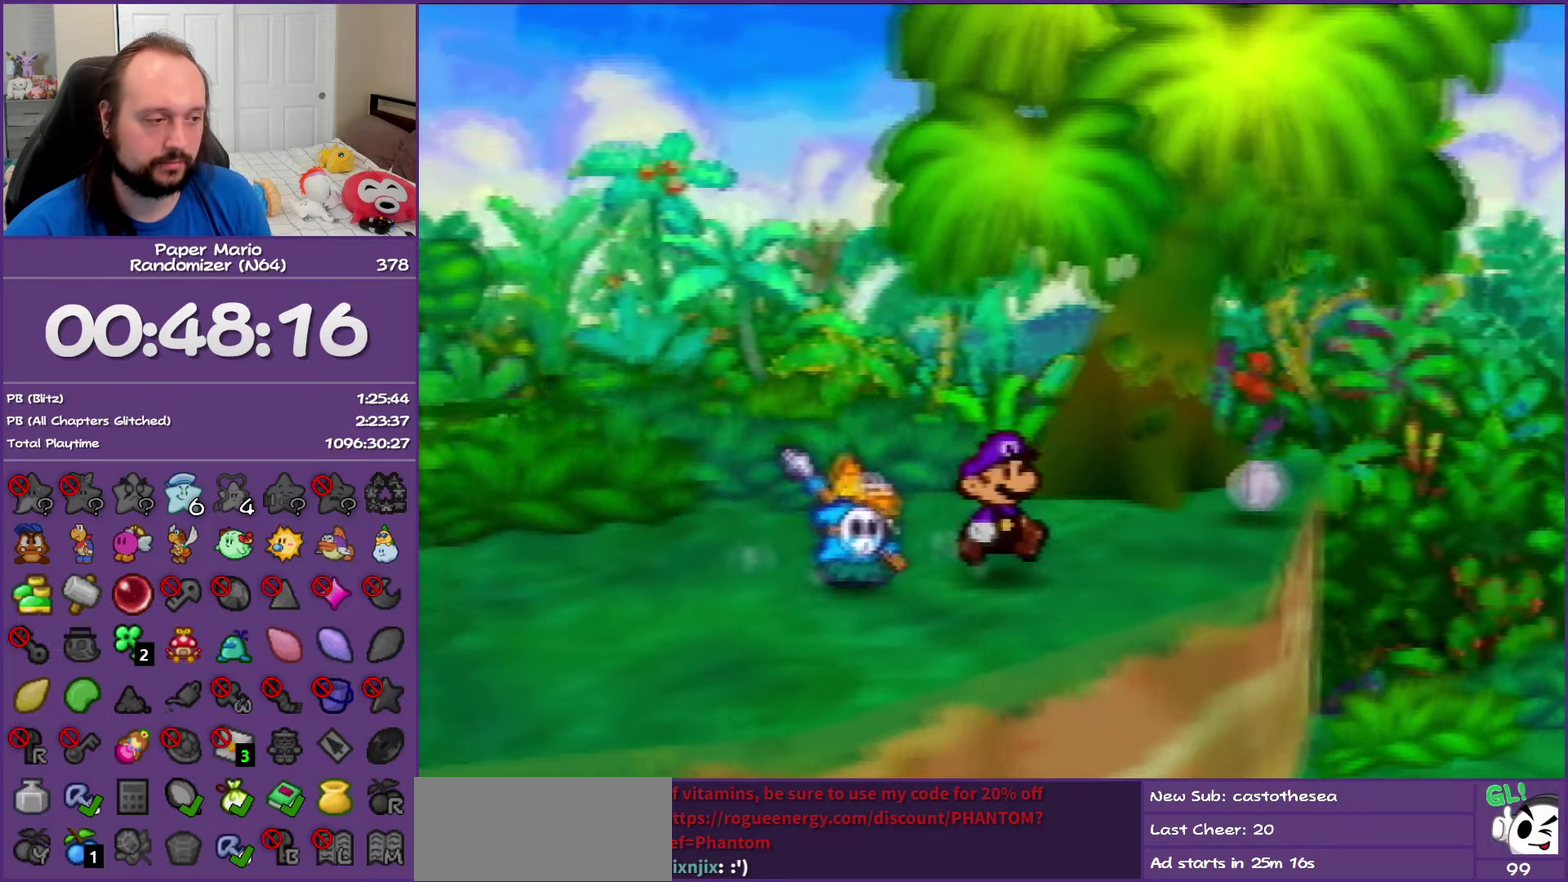
{"dt_ms": 500, "buttons": [], "left_stick": "left", "events": [[50, "left_stick", "center"], [100, "left_stick", "up-right"], [350, "left_stick", "up"], [483, "left_stick", "left"]]}
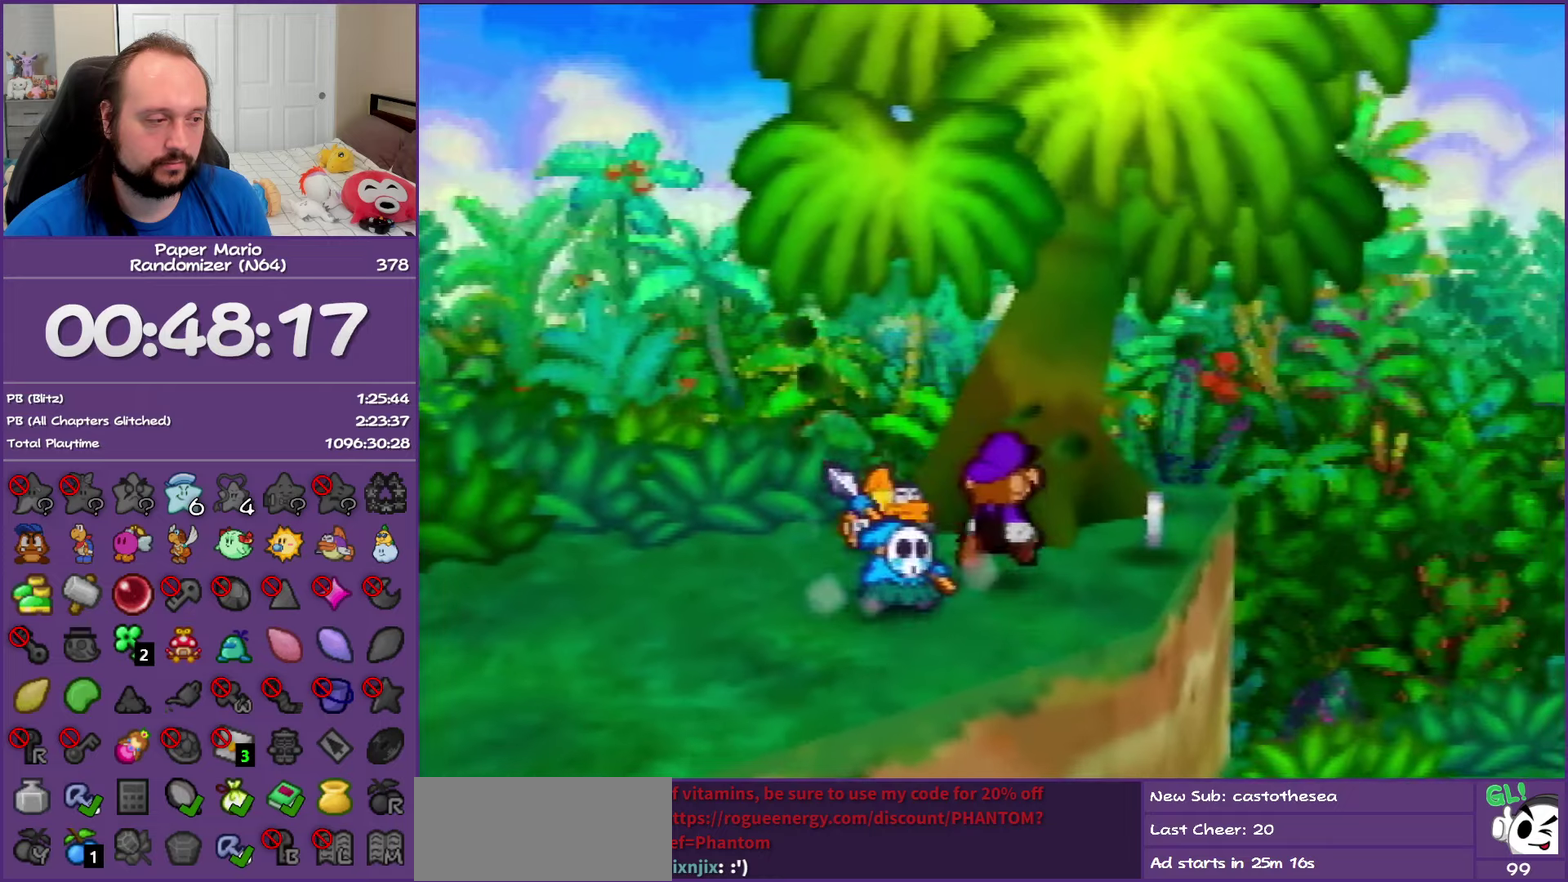
{"dt_ms": 500, "buttons": ["A"], "left_stick": "left", "events": [[33, "Z", "down"], [400, "Z", "up"], [433, "A", "down"]]}
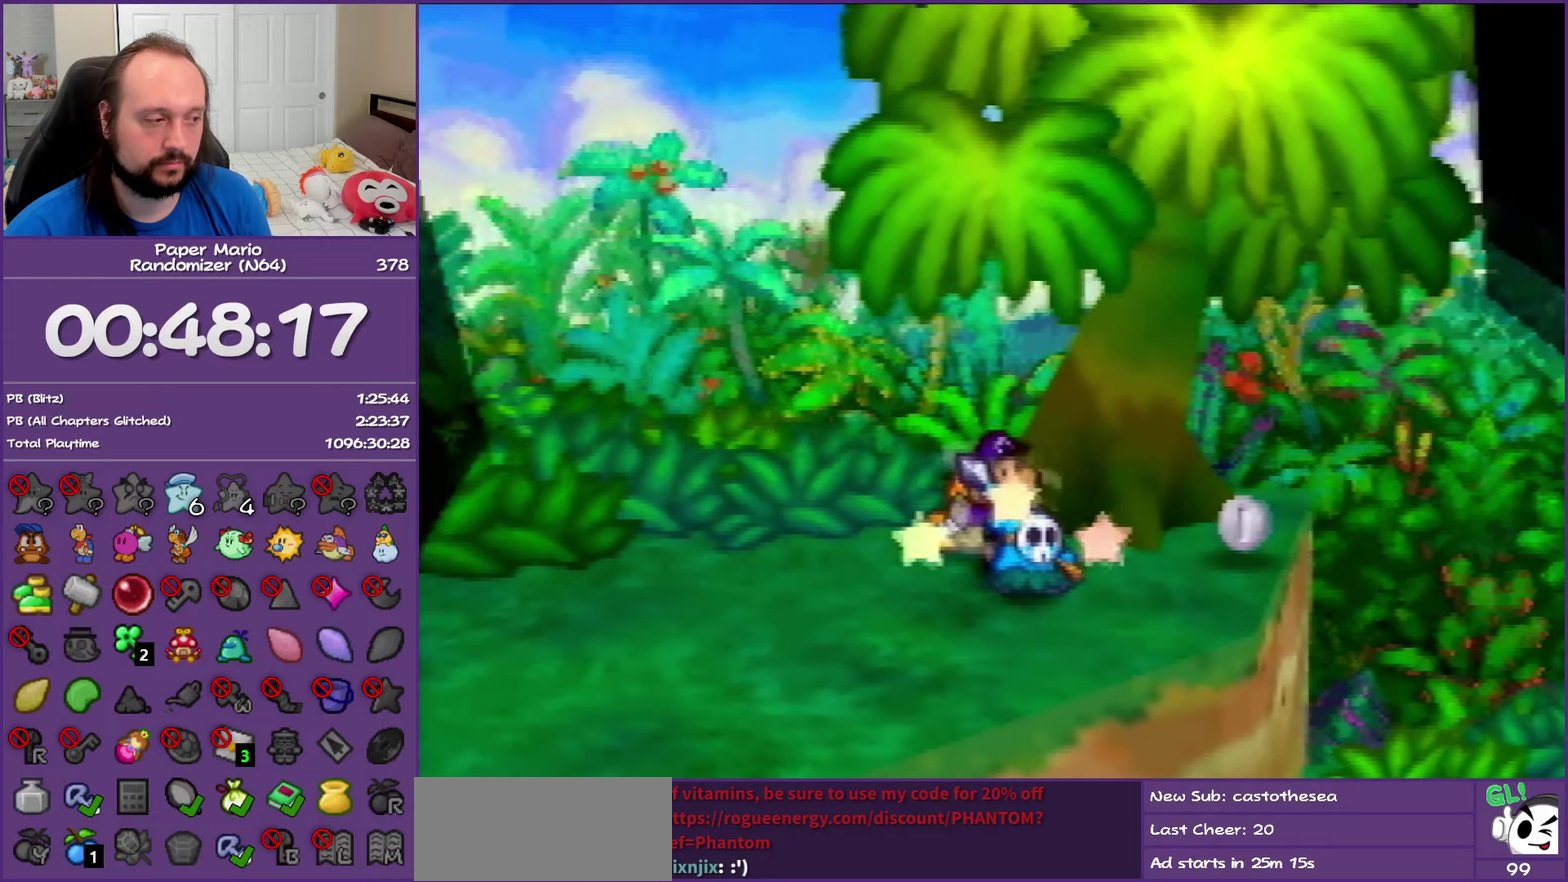
{"dt_ms": 500, "buttons": [], "left_stick": "center", "events": [[50, "A", "up"], [167, "left_stick", "center"]]}
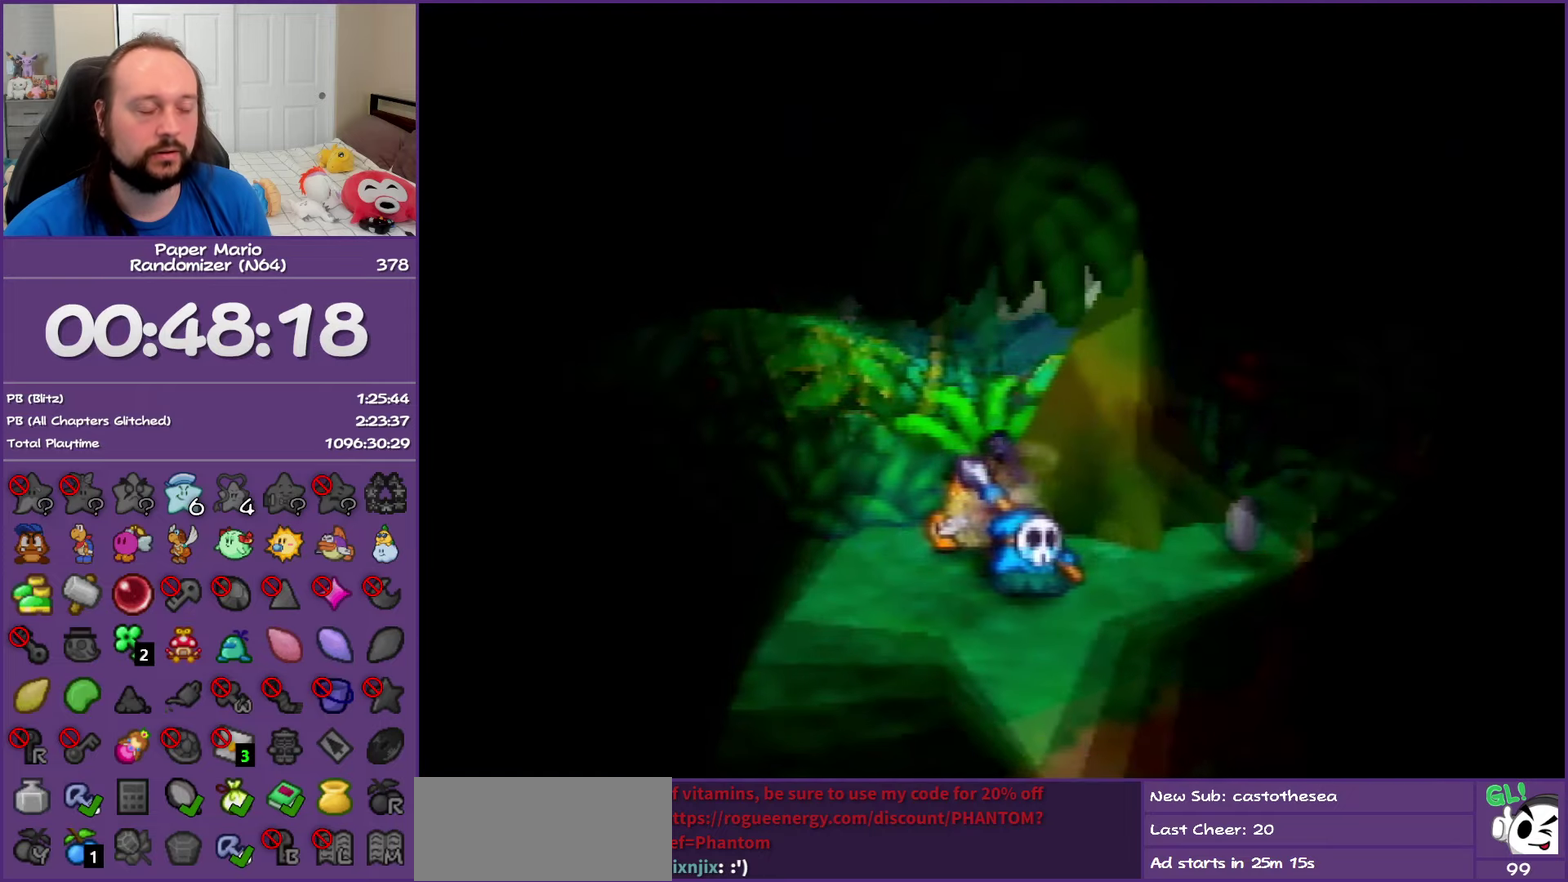
{"dt_ms": 500, "buttons": ["A", "B"], "left_stick": "center", "events": [[283, "B", "down"], [317, "A", "down"]]}
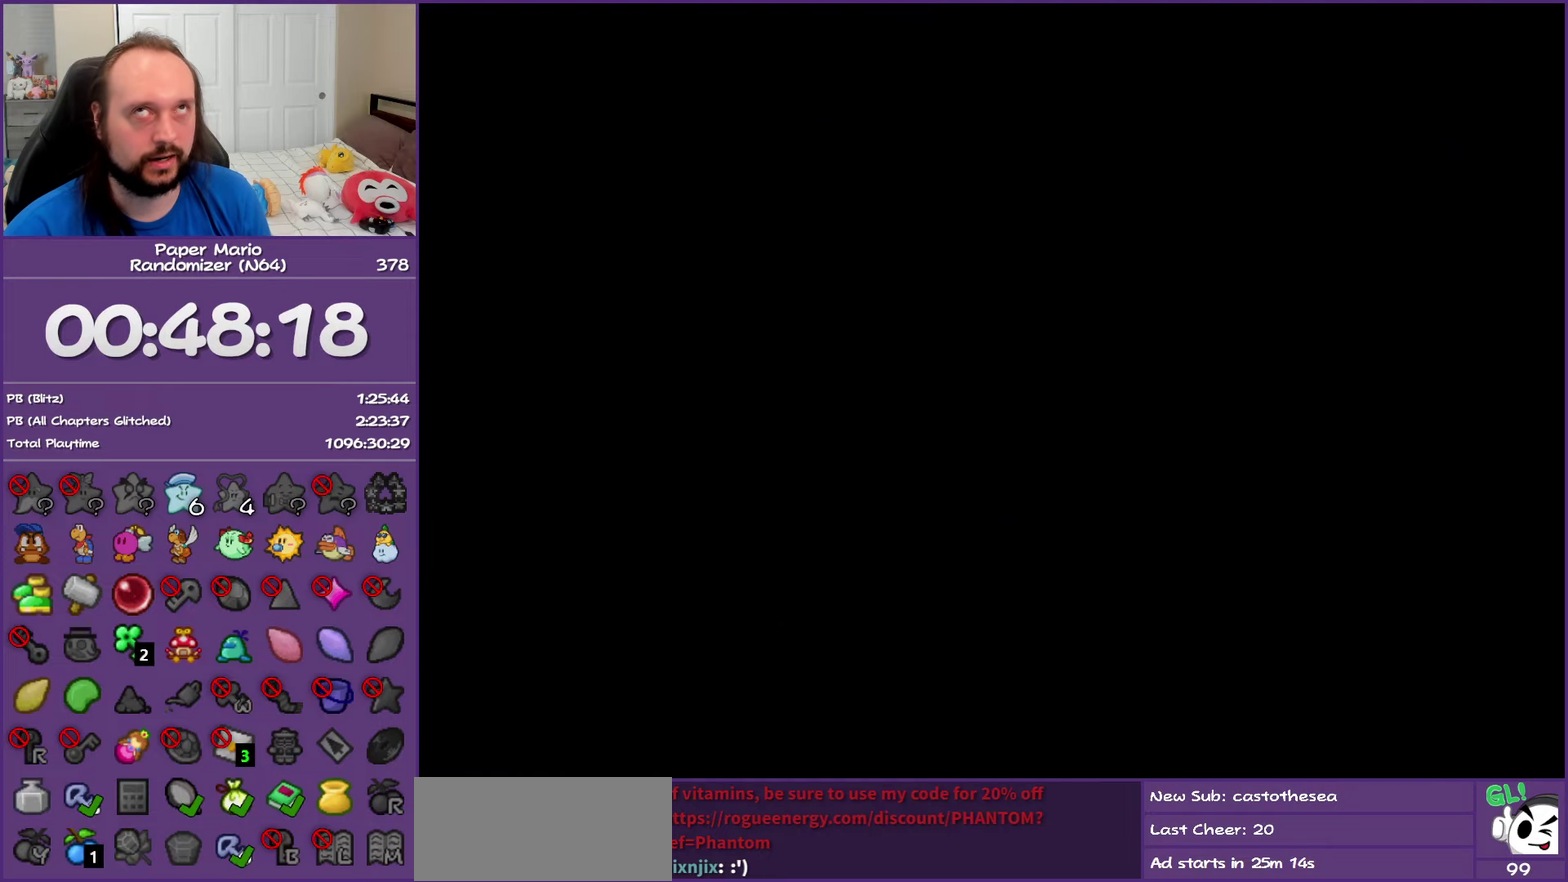
{"dt_ms": 500, "buttons": ["A", "B"], "left_stick": "center", "events": []}
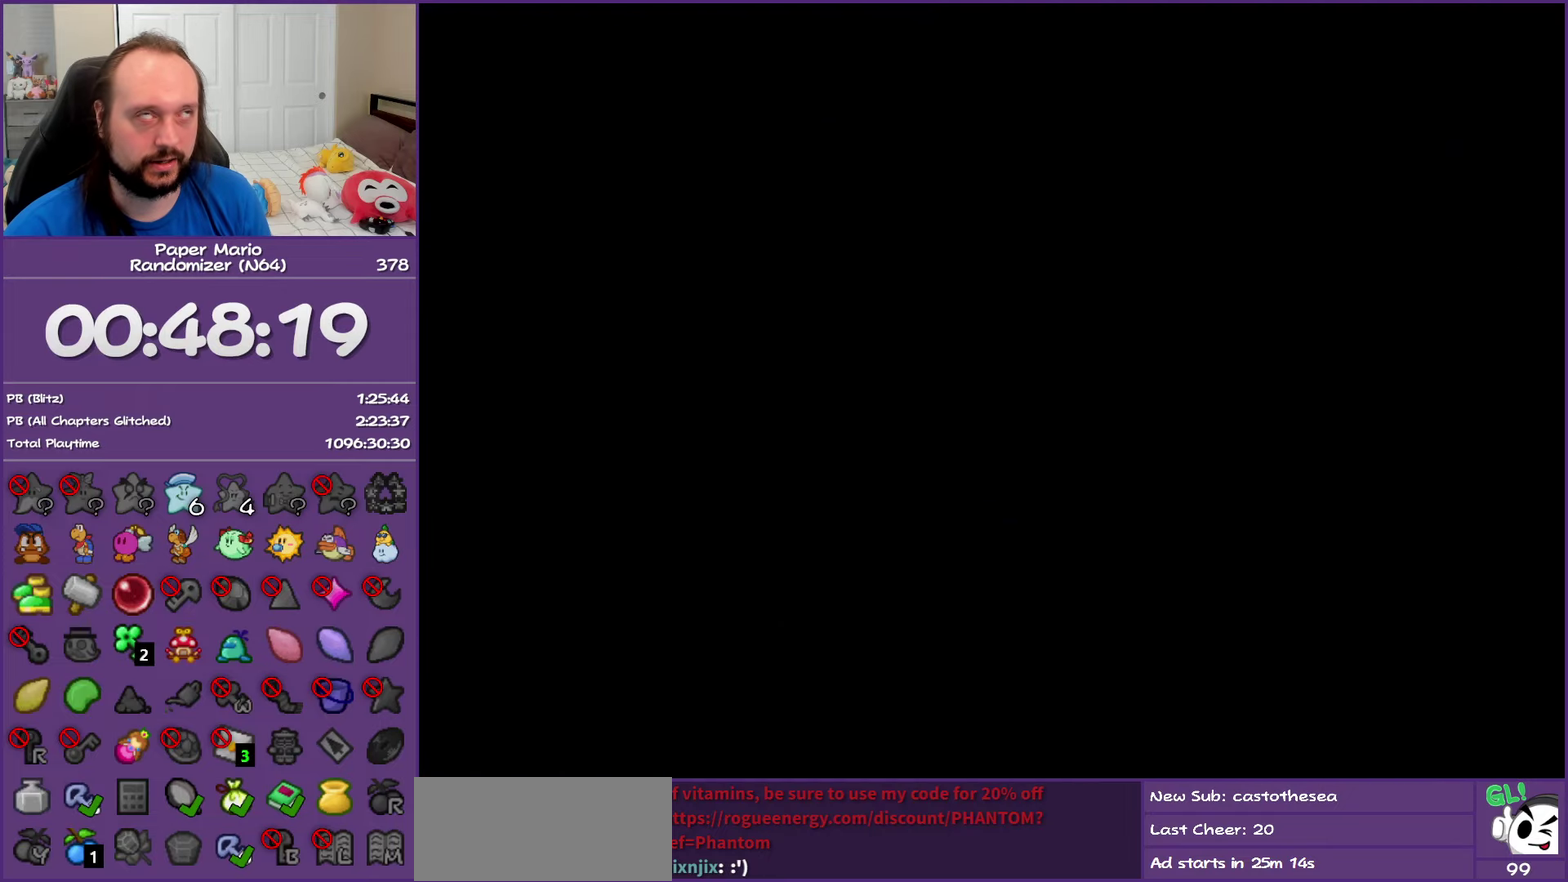
{"dt_ms": 500, "buttons": ["A", "B"], "left_stick": "center", "events": []}
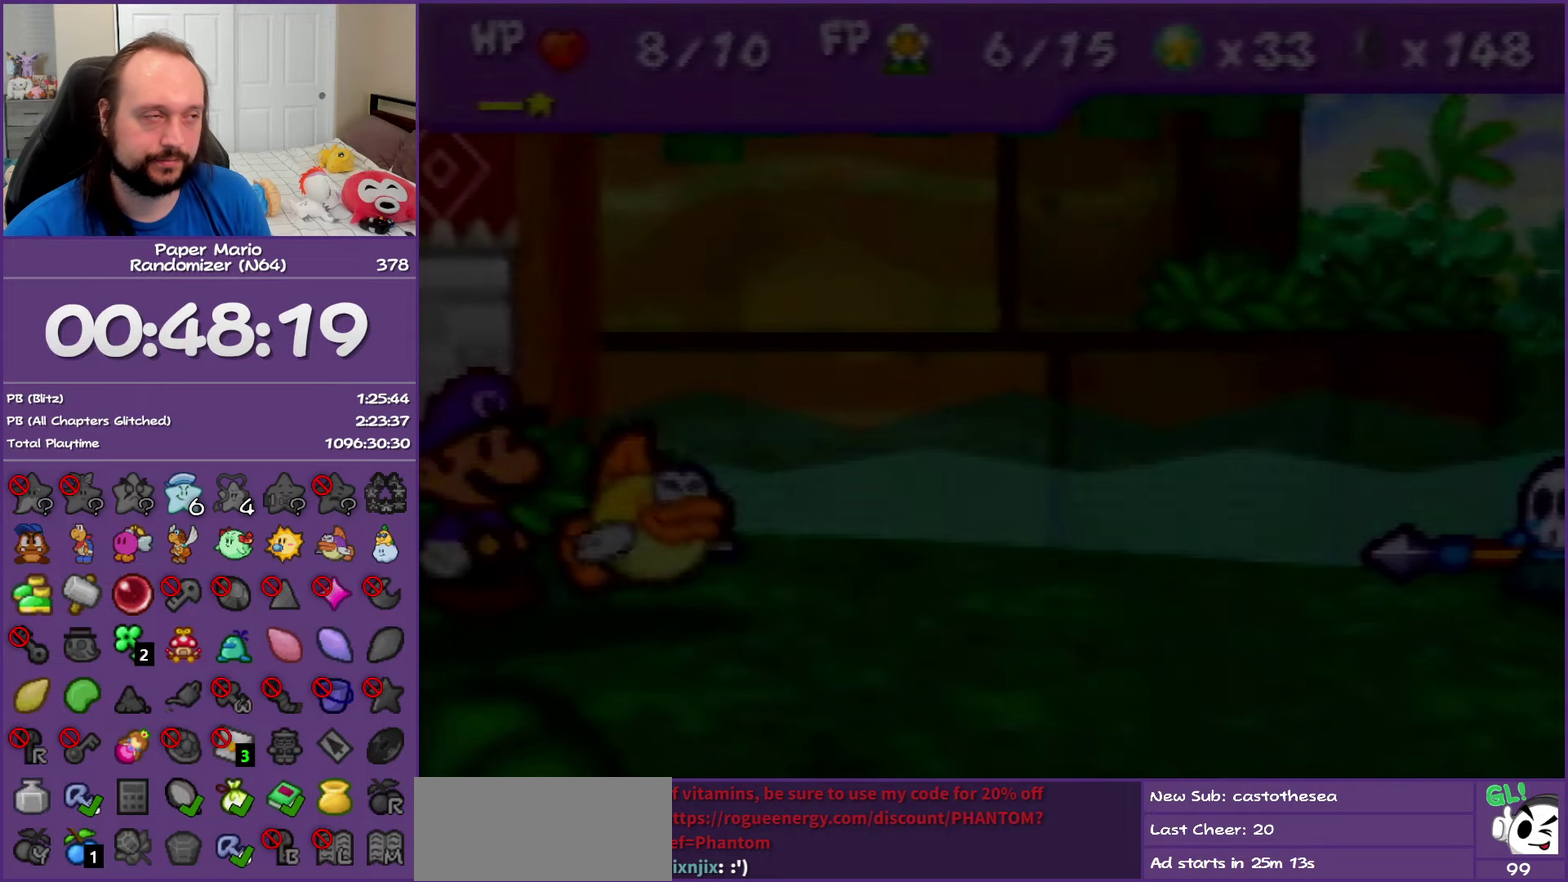
{"dt_ms": 500, "buttons": ["A", "B"], "left_stick": "center", "events": []}
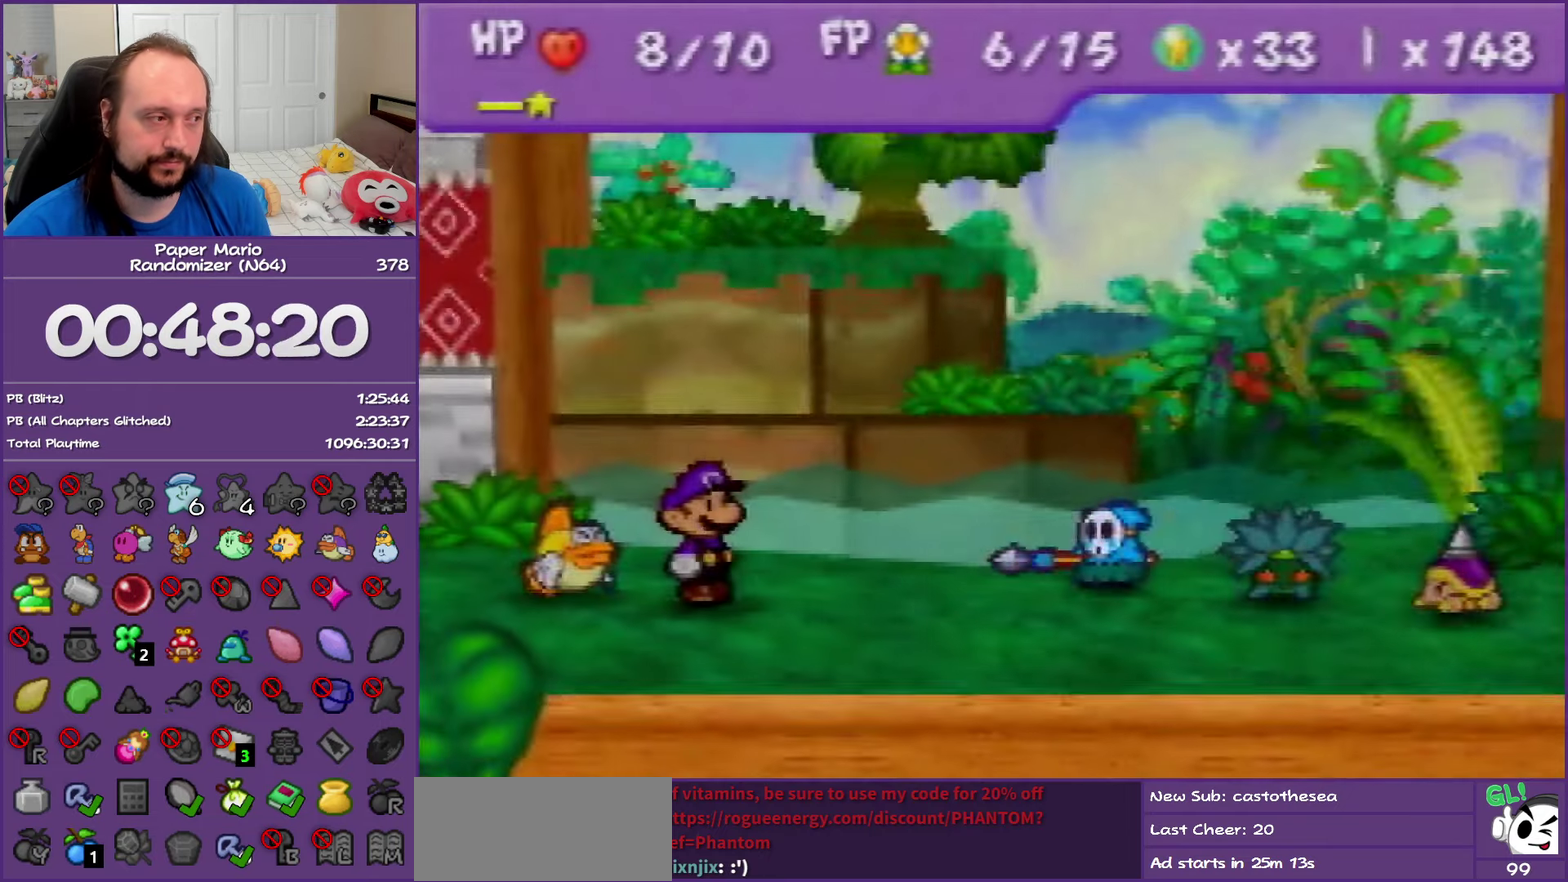
{"dt_ms": 500, "buttons": ["A", "B"], "left_stick": "center", "events": []}
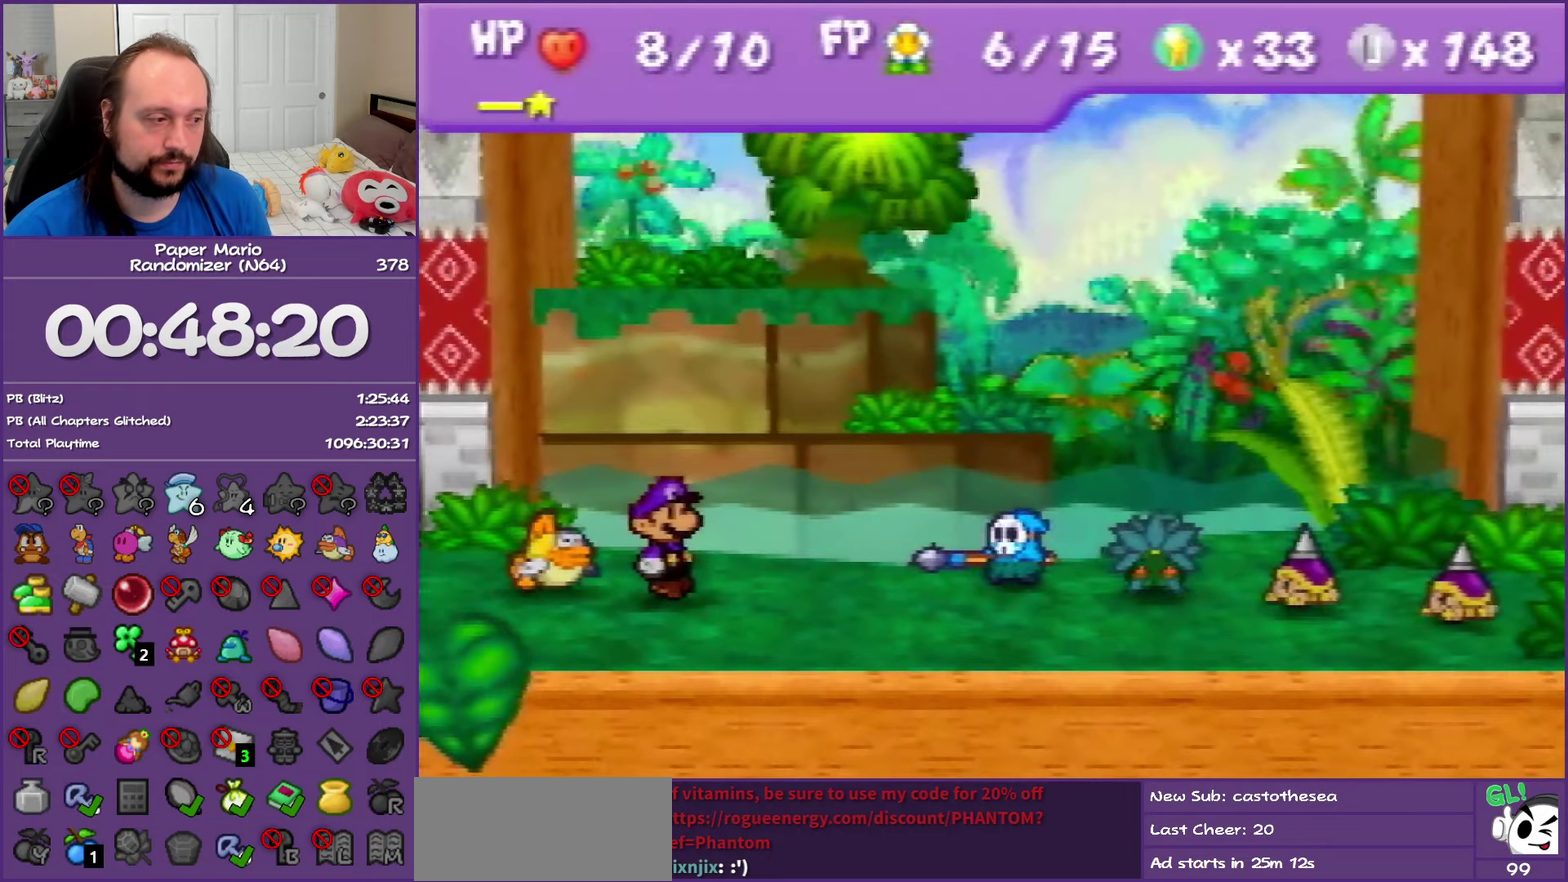
{"dt_ms": 500, "buttons": [], "left_stick": "up-left", "events": [[367, "A", "up"], [367, "B", "up"], [400, "left_stick", "up-left"]]}
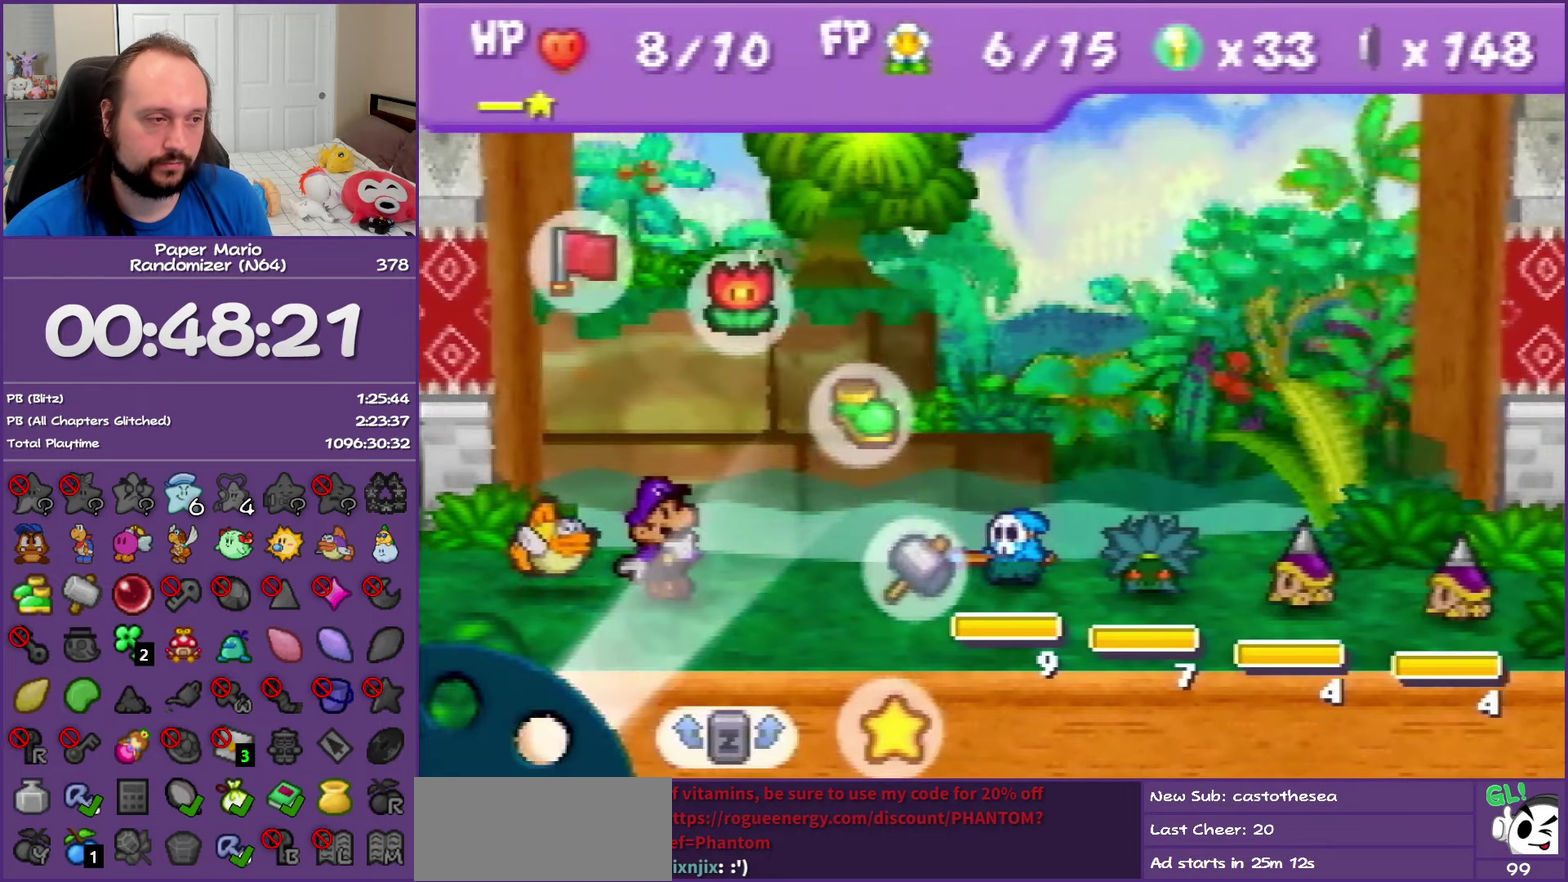
{"dt_ms": 500, "buttons": [], "left_stick": "center", "events": [[50, "A", "down"], [50, "left_stick", "center"], [150, "A", "up"]]}
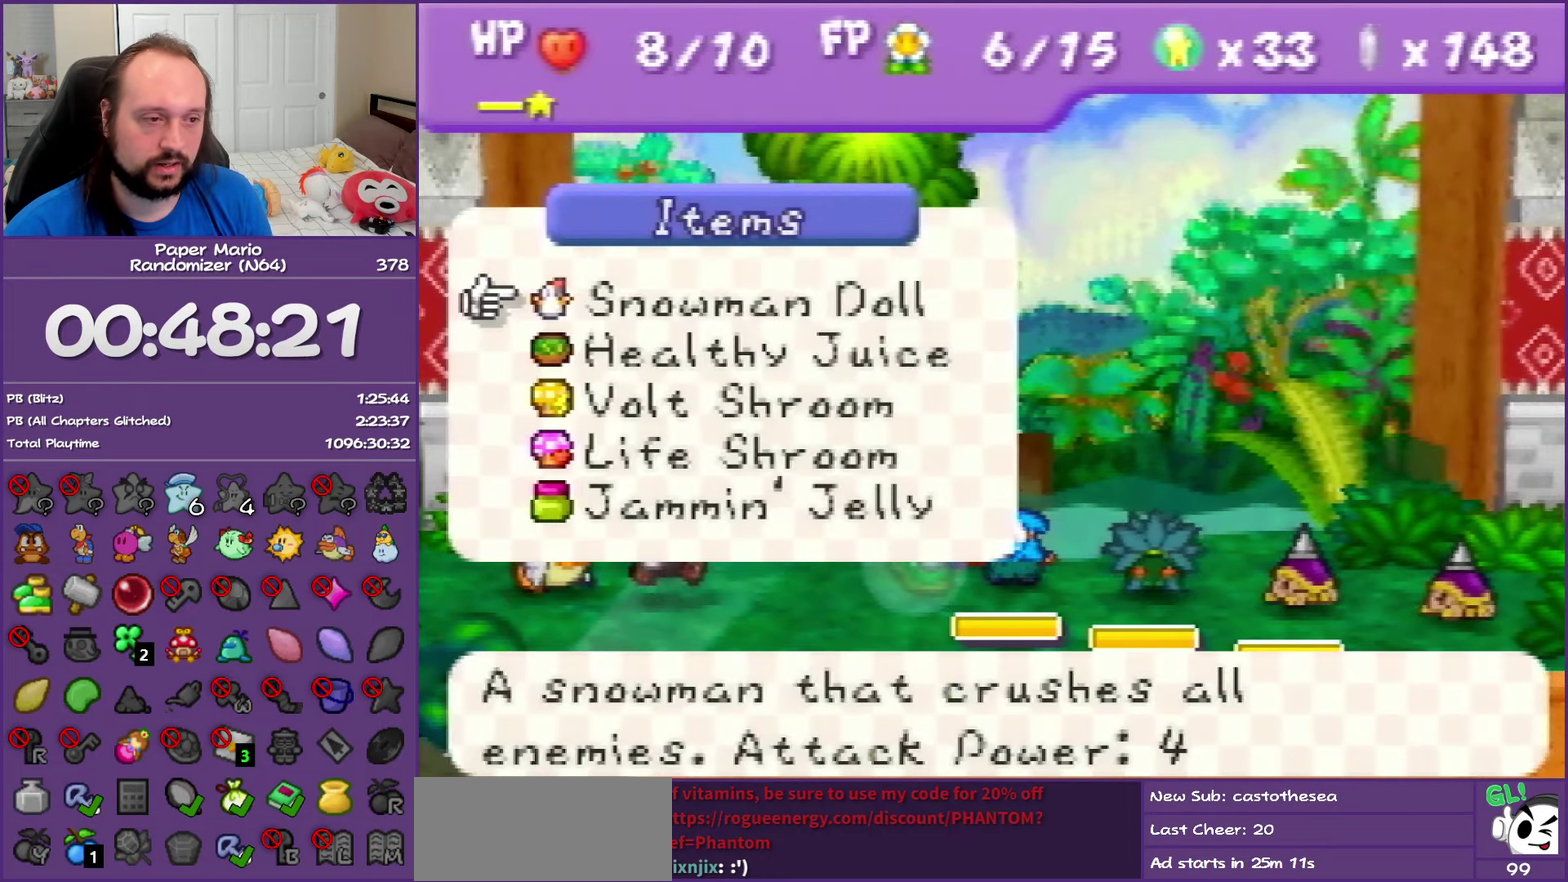
{"dt_ms": 500, "buttons": [], "left_stick": "center", "events": [[217, "B", "down"], [350, "B", "up"], [367, "left_stick", "up-left"], [483, "left_stick", "center"]]}
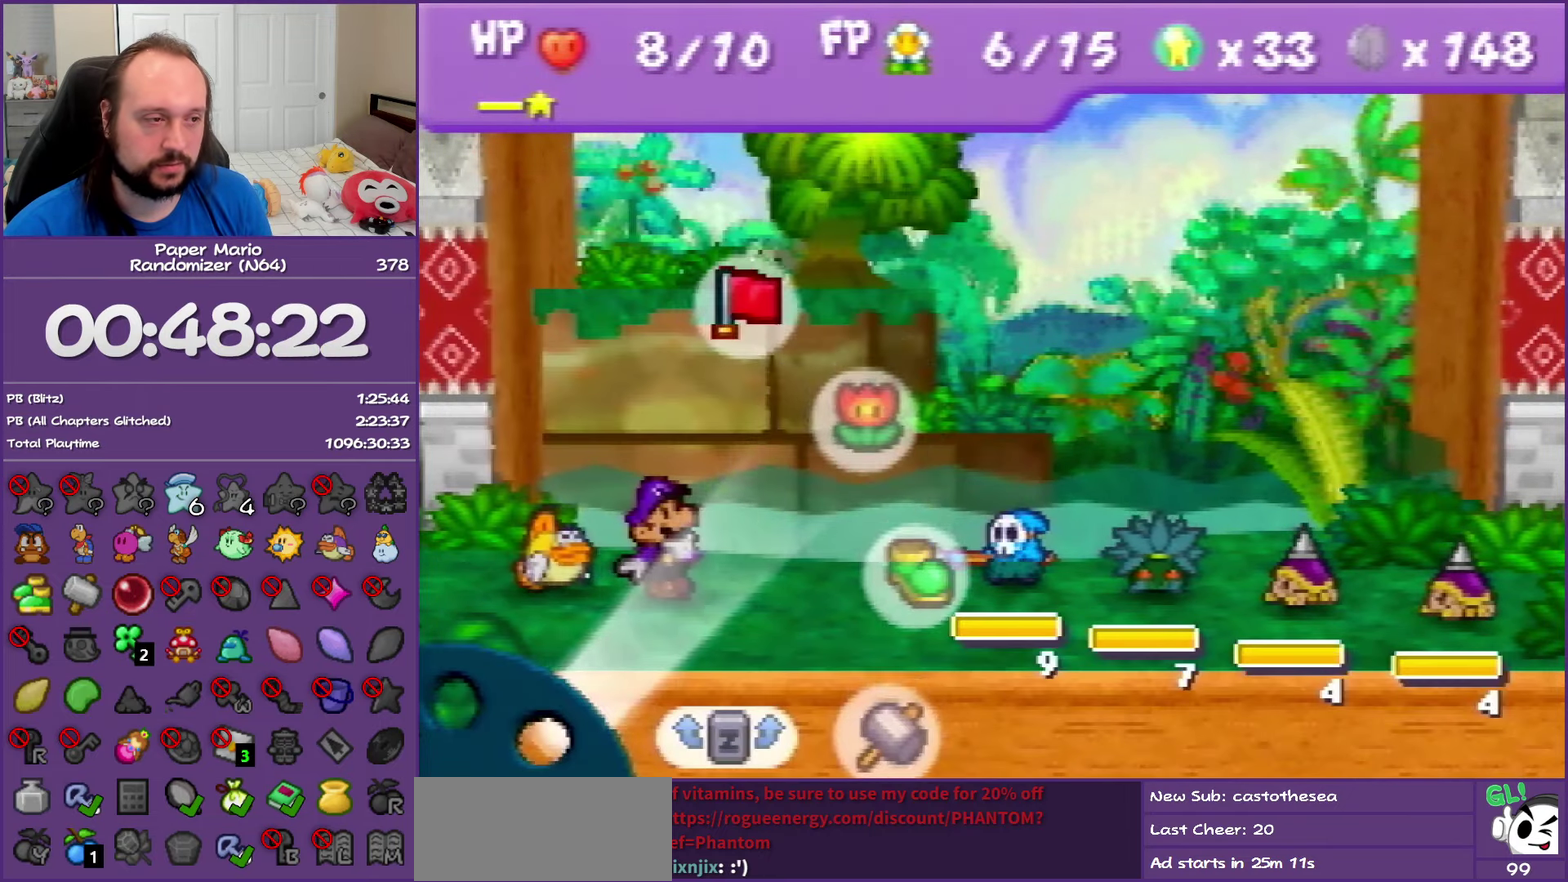
{"dt_ms": 500, "buttons": [], "left_stick": "center", "events": [[50, "A", "down"], [117, "A", "up"], [167, "left_stick", "up"], [267, "left_stick", "center"]]}
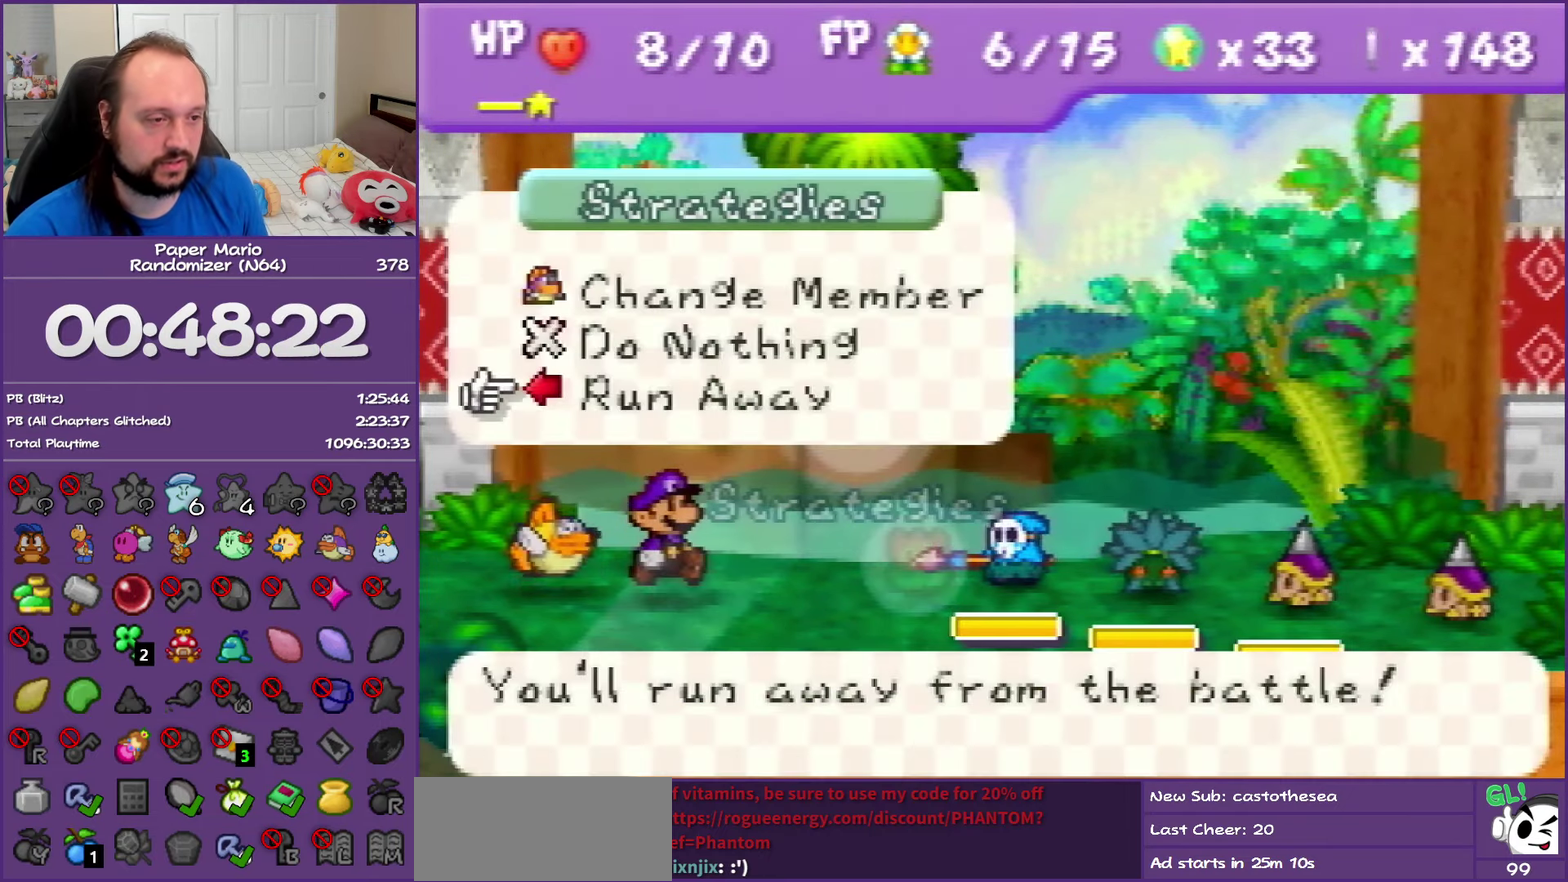
{"dt_ms": 500, "buttons": ["A"], "left_stick": "center", "events": [[200, "A", "down"], [300, "A", "up"], [333, "A", "down"], [467, "A", "up"], [500, "A", "down"]]}
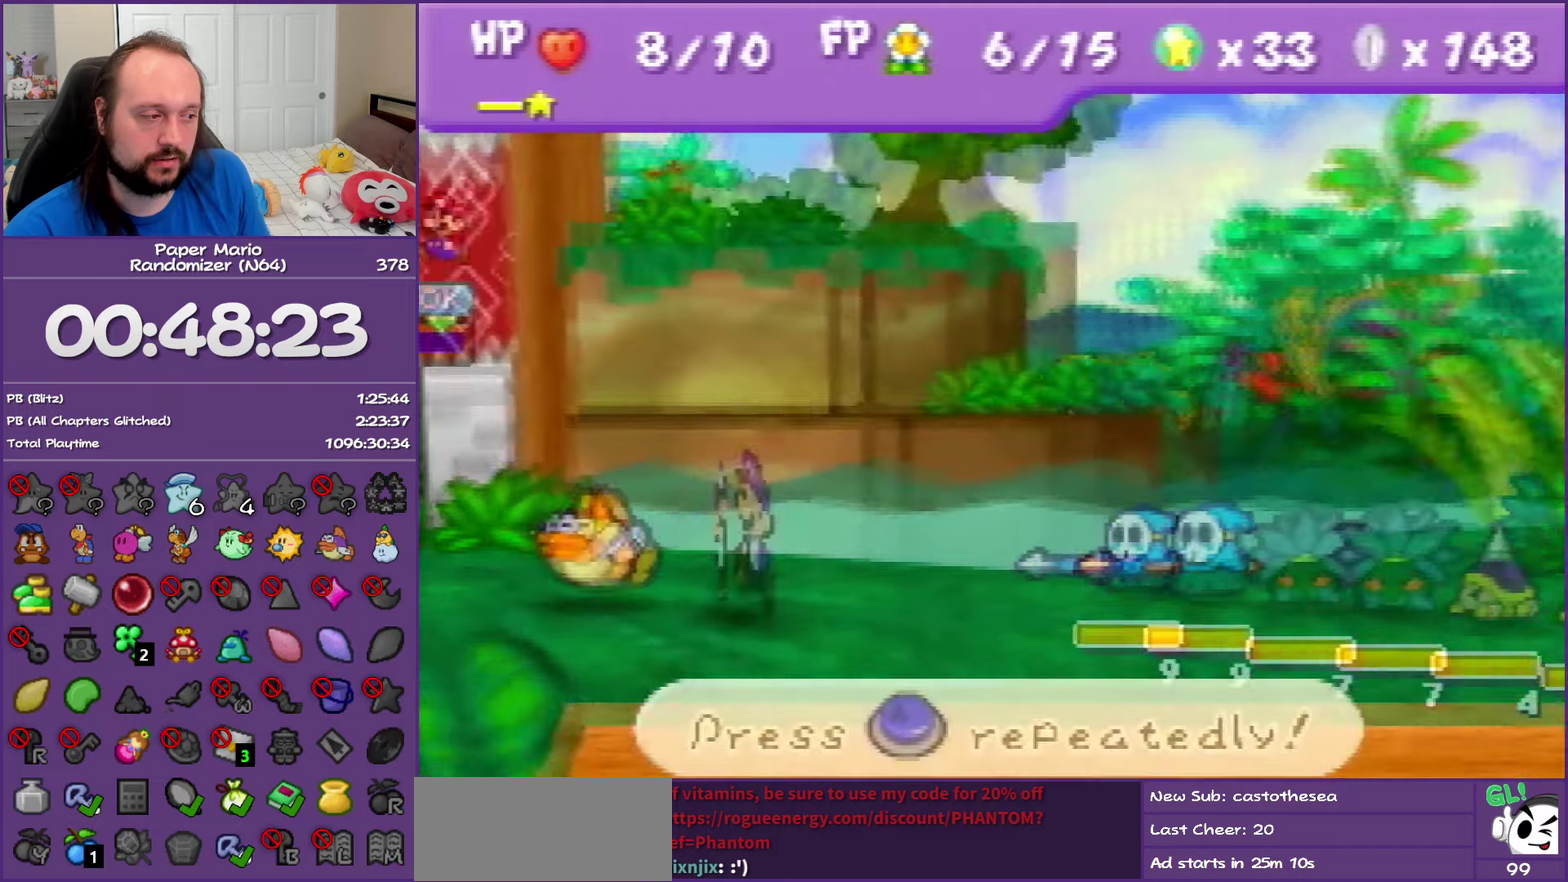
{"dt_ms": 500, "buttons": ["A"], "left_stick": "center", "events": [[17, "A", "up"], [50, "A", "down"], [83, "A", "up"], [133, "A", "down"], [167, "A", "up"], [200, "A", "down"], [217, "A", "up"], [267, "A", "down"], [300, "A", "up"], [317, "A", "down"], [367, "A", "up"], [417, "A", "down"], [450, "A", "up"], [483, "A", "down"]]}
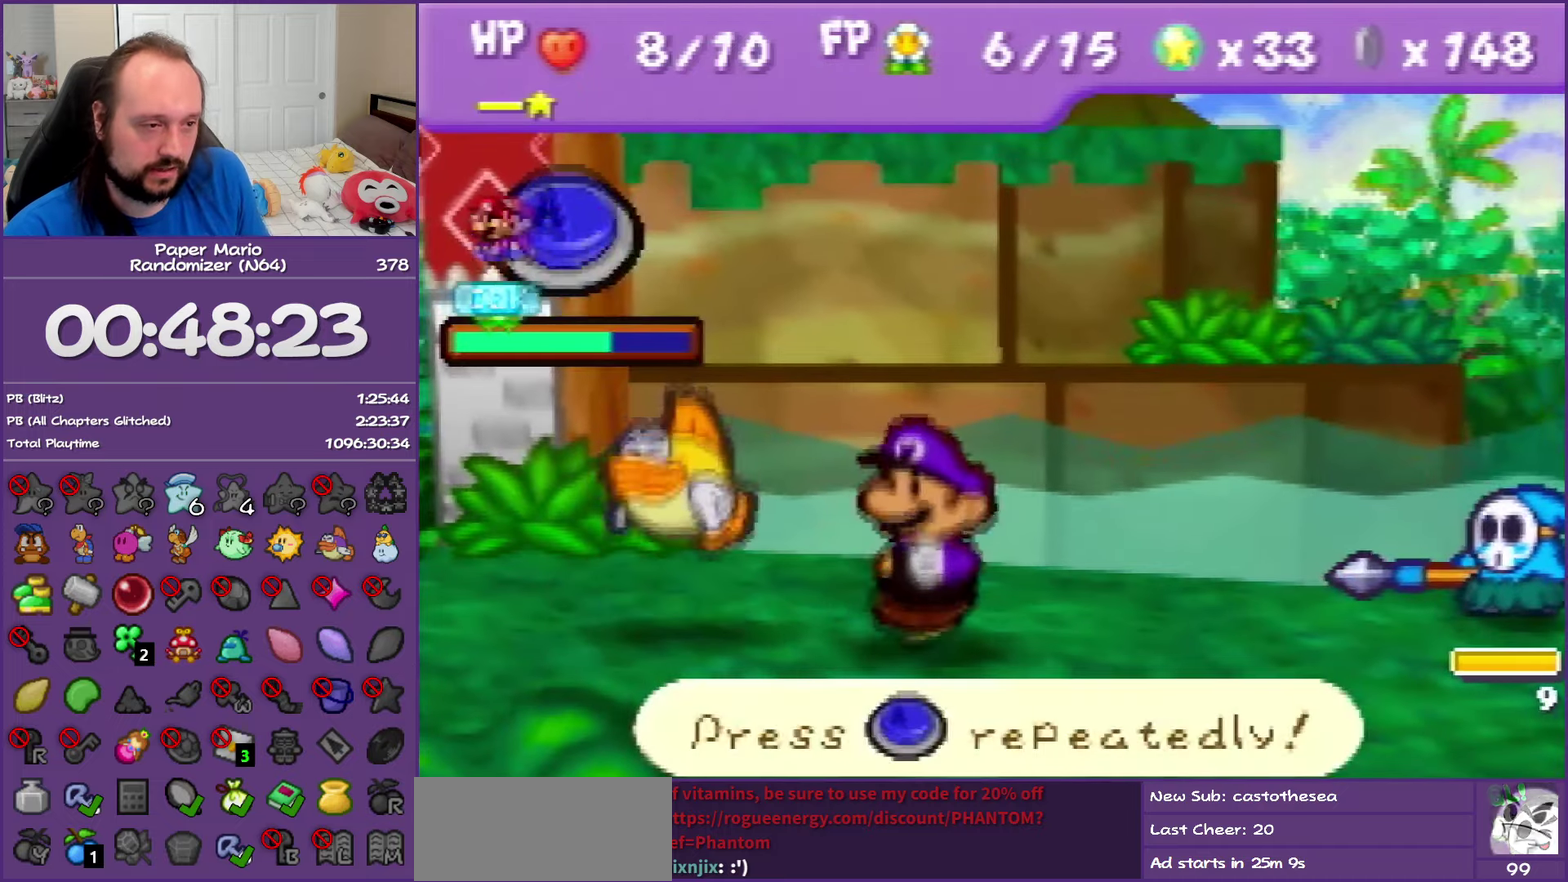
{"dt_ms": 500, "buttons": [], "left_stick": "center", "events": [[17, "A", "up"], [50, "A", "down"], [83, "A", "up"], [117, "A", "down"], [150, "A", "up"], [183, "A", "down"], [217, "A", "up"], [250, "A", "down"], [283, "A", "up"], [300, "A", "down"], [367, "A", "up"], [400, "A", "down"], [433, "A", "up"], [467, "A", "down"], [500, "A", "up"]]}
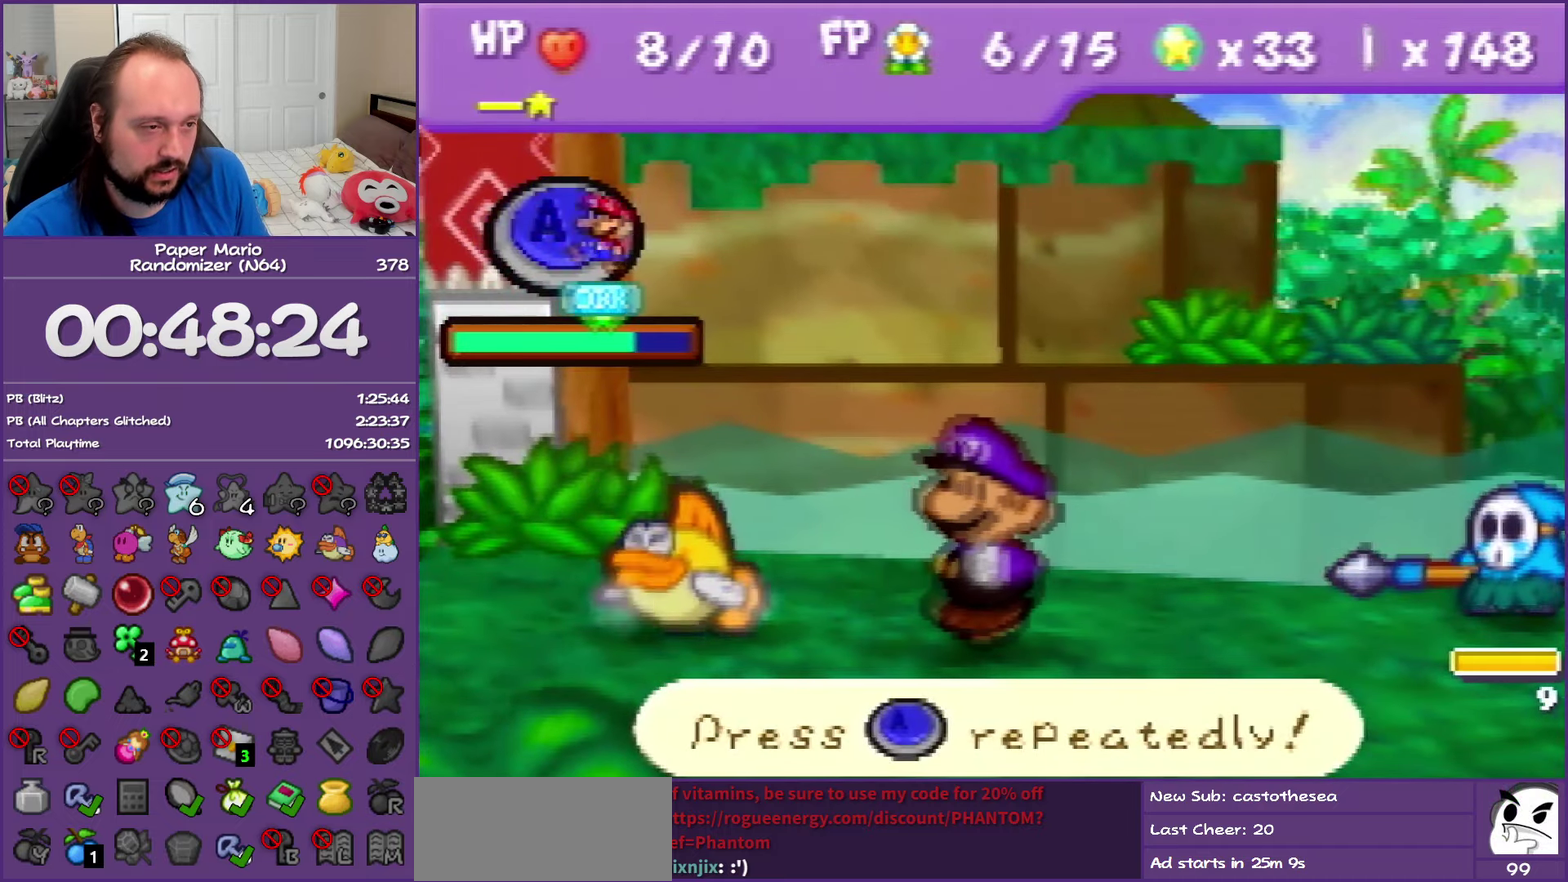
{"dt_ms": 500, "buttons": [], "left_stick": "center", "events": [[17, "A", "down"], [67, "A", "up"], [117, "A", "down"], [133, "A", "up"], [183, "A", "down"], [200, "A", "up"], [250, "A", "down"], [283, "A", "up"], [317, "A", "down"], [350, "A", "up"], [383, "A", "down"], [417, "A", "up"], [467, "A", "down"], [483, "A", "up"]]}
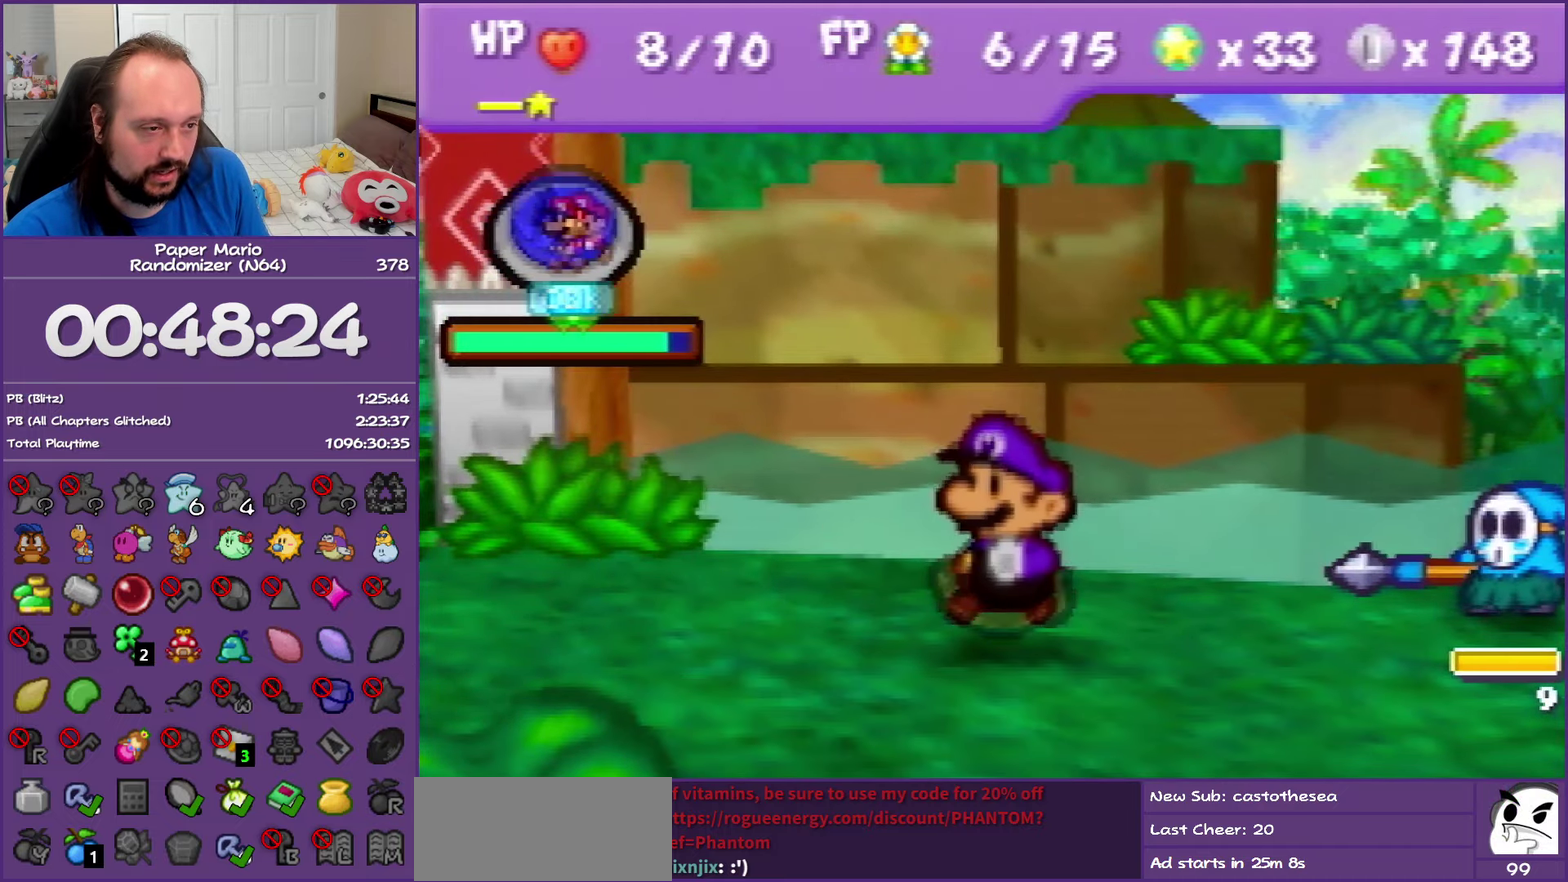
{"dt_ms": 500, "buttons": [], "left_stick": "center", "events": [[217, "A", "down"], [267, "A", "up"]]}
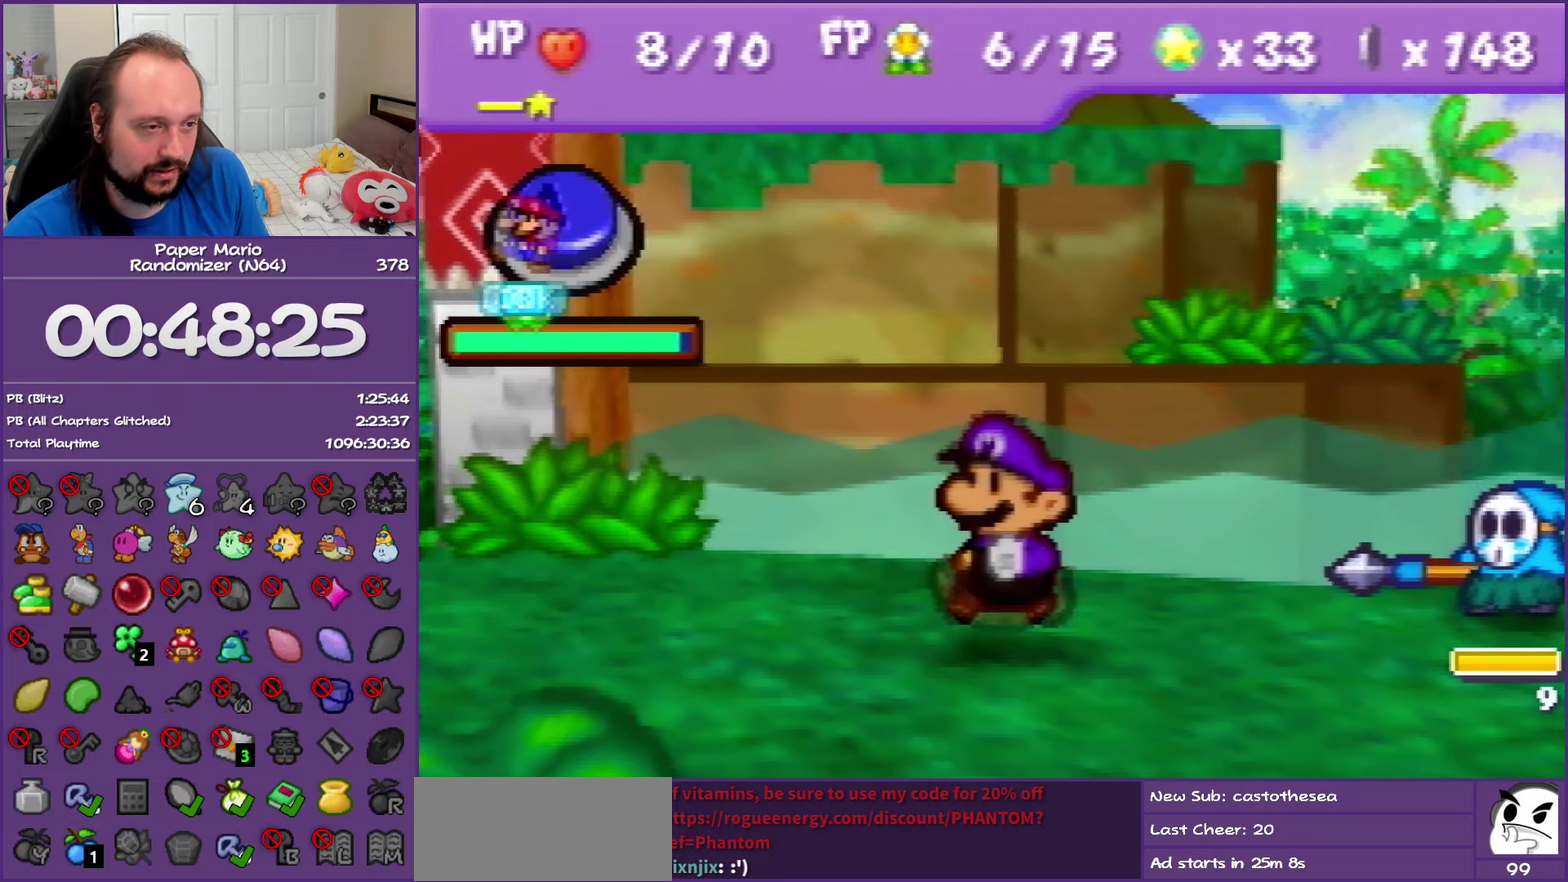
{"dt_ms": 500, "buttons": [], "left_stick": "center", "events": [[150, "A", "down"], [267, "A", "up"]]}